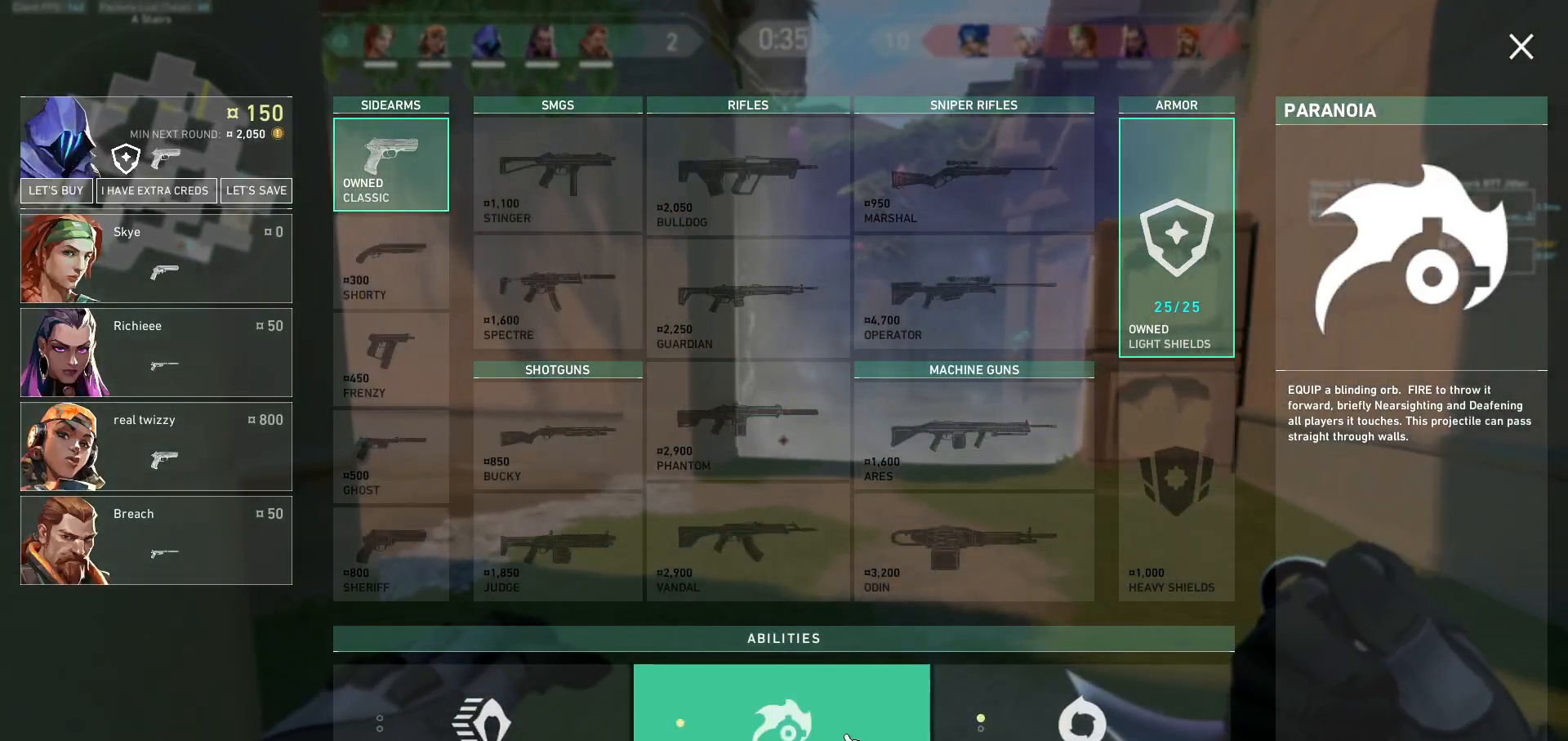
Gameplay with keyboard and mouse; each line is a JSON object with the keys and mouse buttons held at the frame after it. "events" lists presses ("down") and releases ("up") of "a", "ctrl", "d", "e", "f", "q", "r", "s", "shift", "space", "tab", "w", "mouse_left", "mouse_wheel", "mouse_right", "mouse_mb4" and "mouse_mb5" between this image and that frame as [ms after this image, input, new state], when the widget could be followed in between. "mouse_left", "mouse_wheel", "mouse_right", "mouse_mb4", "mouse_mb5" = the "left", "wheel", "right", "mb4", "mb5" buttons of the "mouse" list. No other keys are recorded. "wheel" means that the mouse wheel is clicked or scrolled. Not read: mouse_move.
{"keys": ["w"], "mouse": [], "events": [[233, "a", "up"], [267, "d", "down"], [267, "w", "up"], [367, "w", "down"], [433, "d", "up"]]}
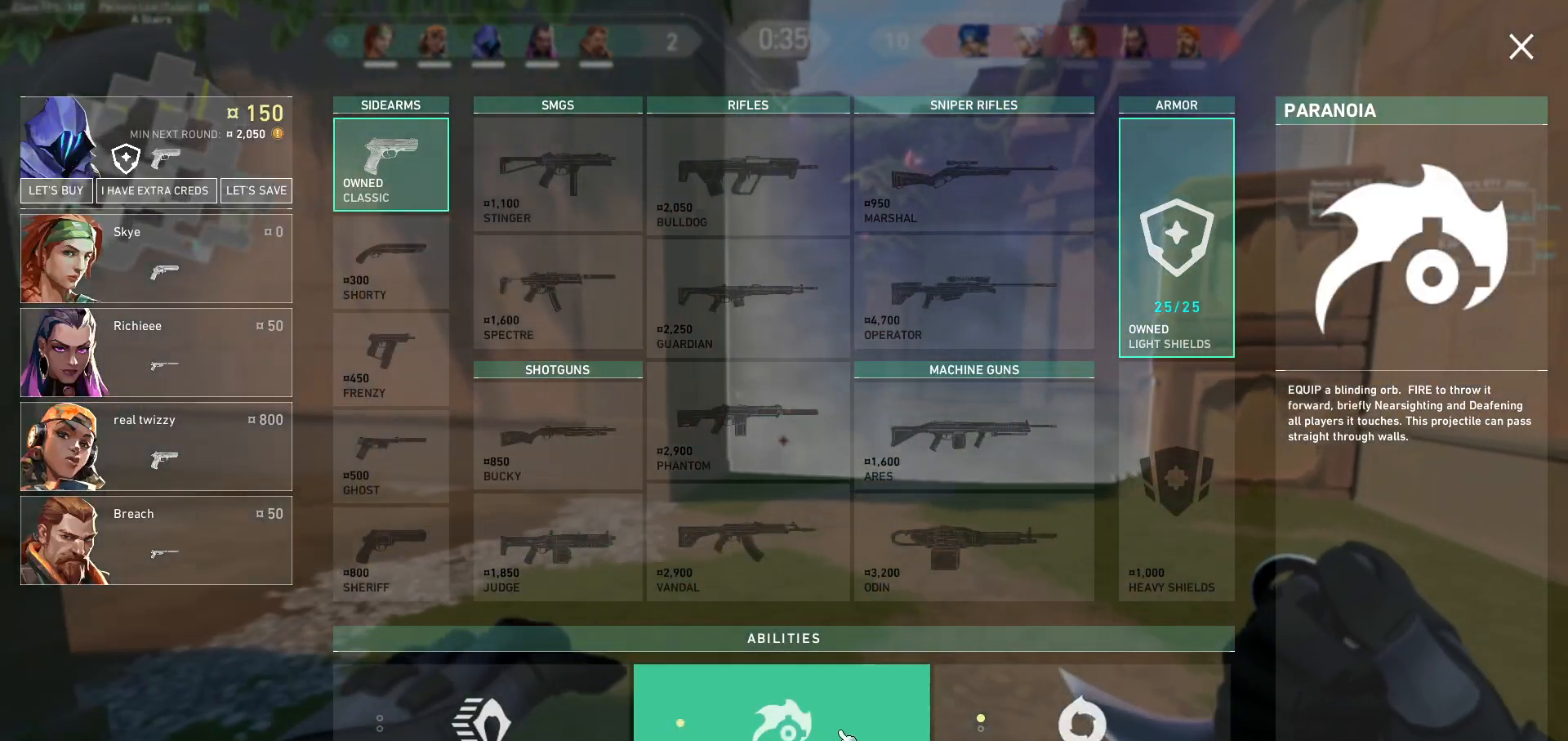
{"keys": ["w"], "mouse": [], "events": []}
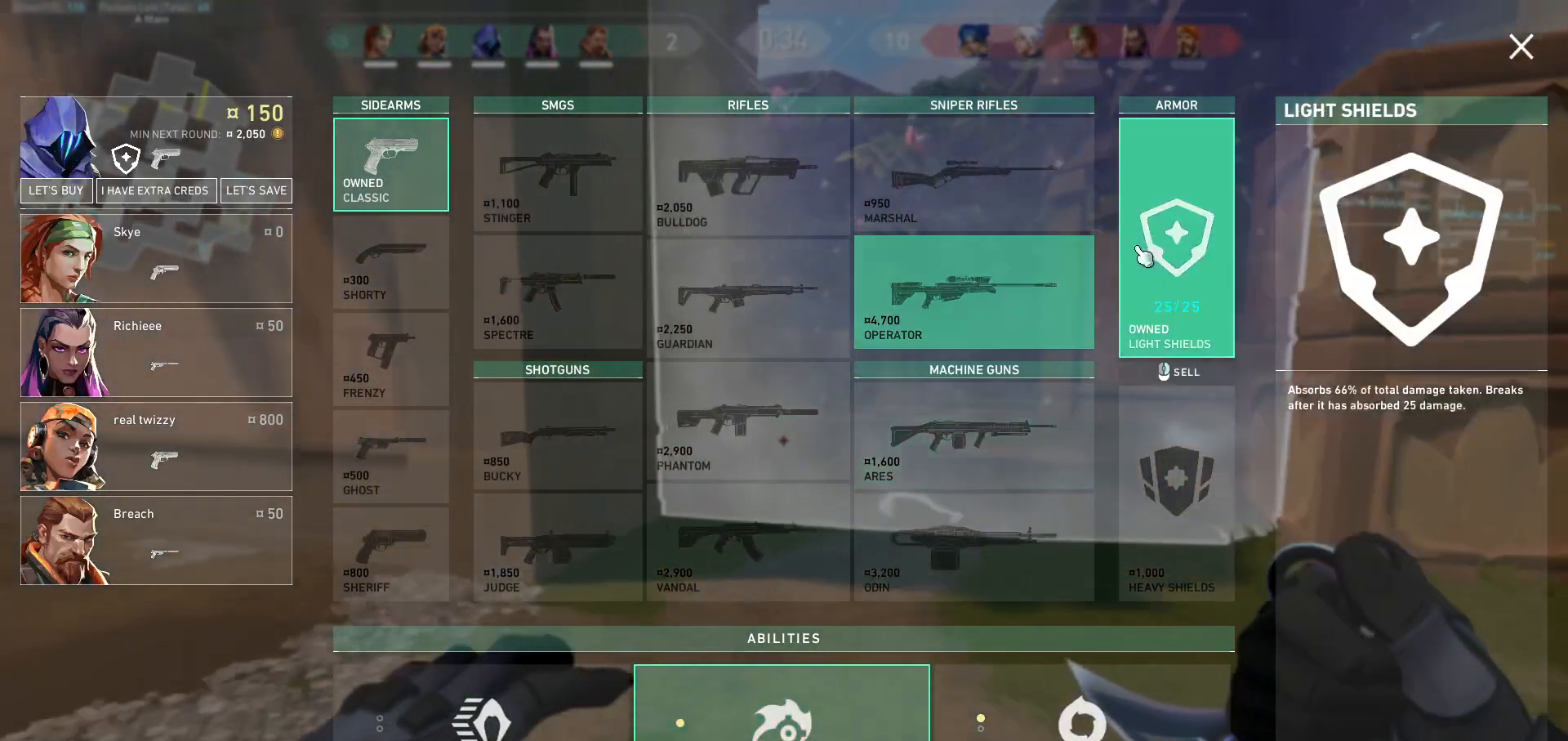
{"keys": [], "mouse": [], "events": [[67, "mouse_right", "down"], [167, "mouse_right", "up"], [167, "w", "up"]]}
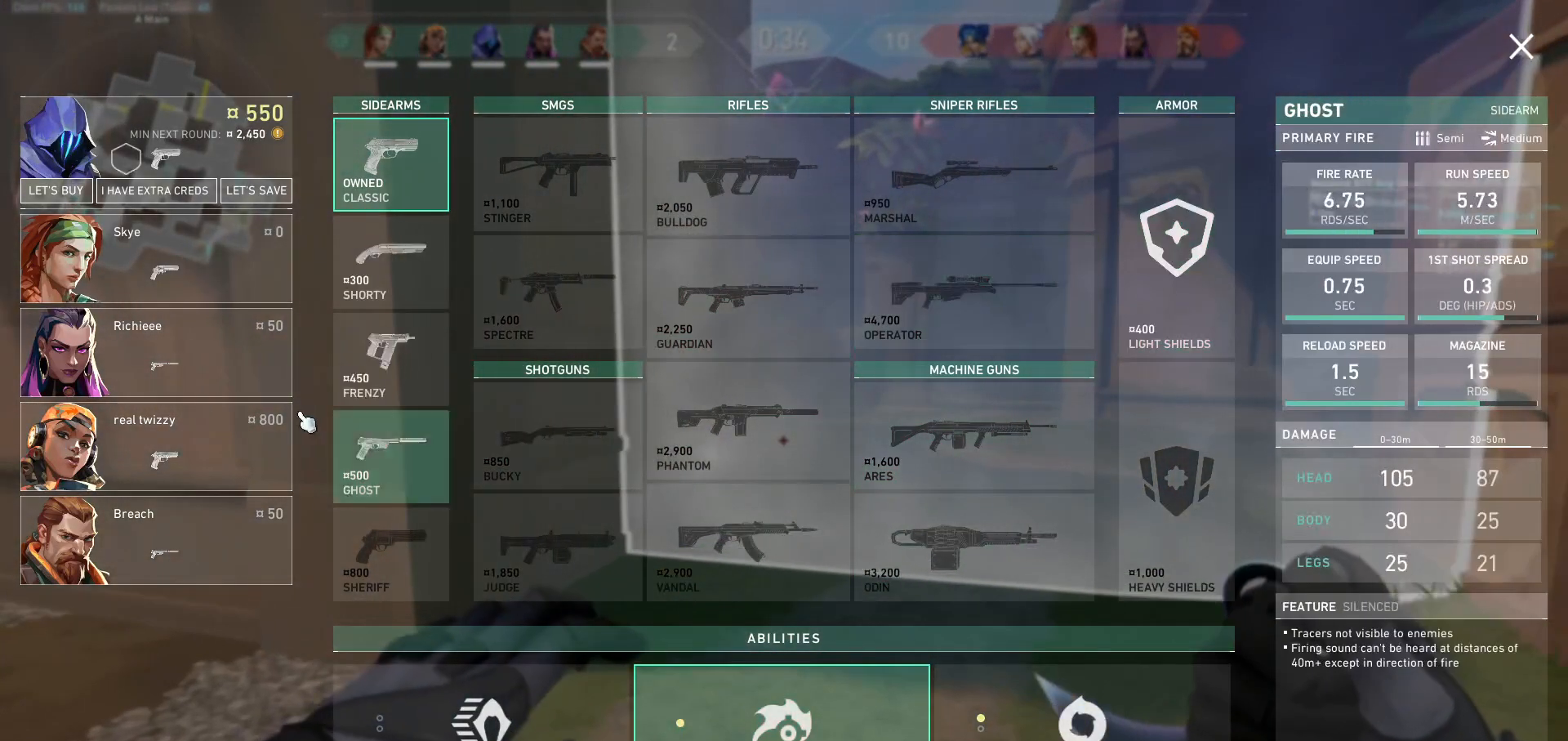
{"keys": [], "mouse": [], "events": [[200, "mouse_left", "down"], [300, "mouse_left", "up"]]}
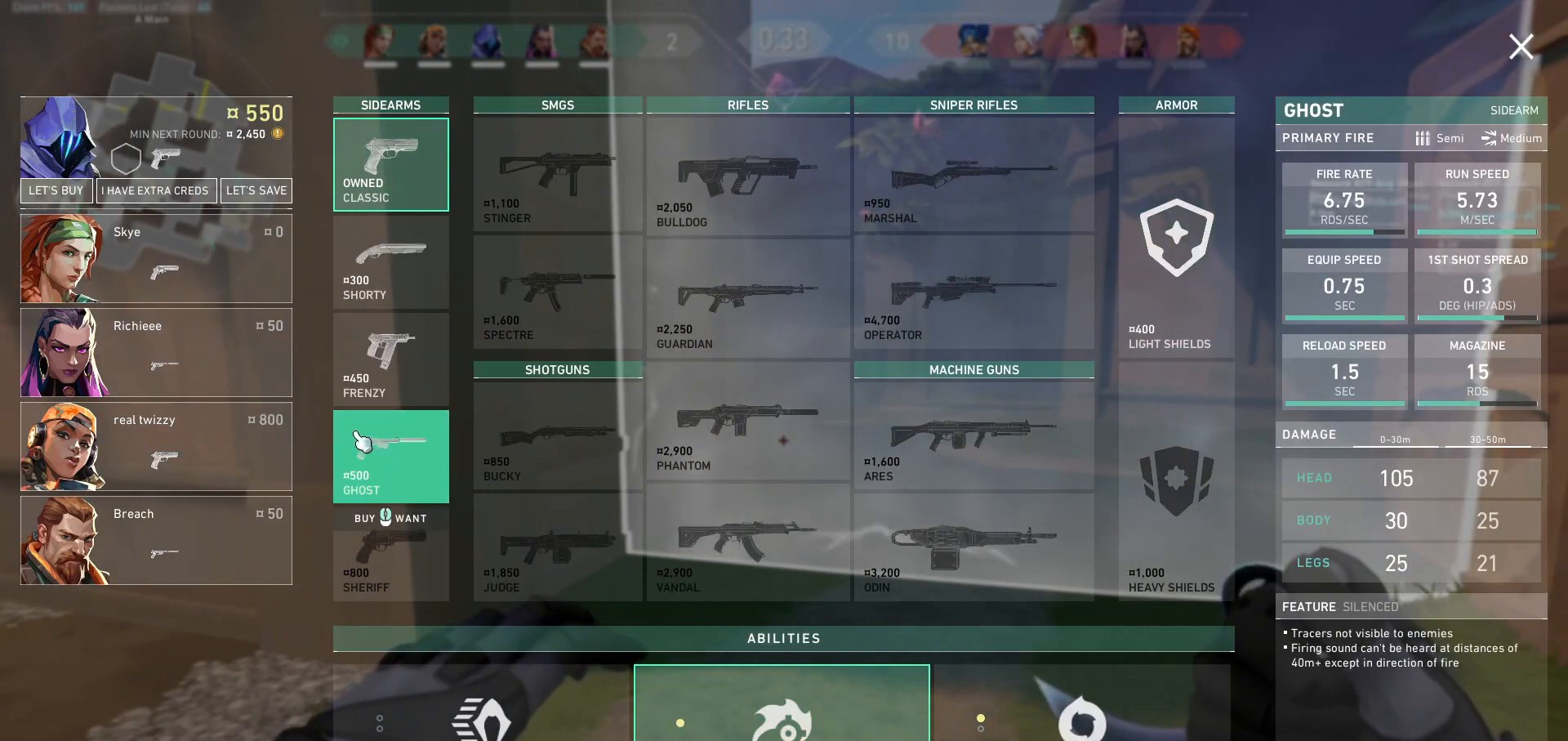
{"keys": [], "mouse": [], "events": [[333, "mouse_left", "down"], [467, "mouse_left", "up"]]}
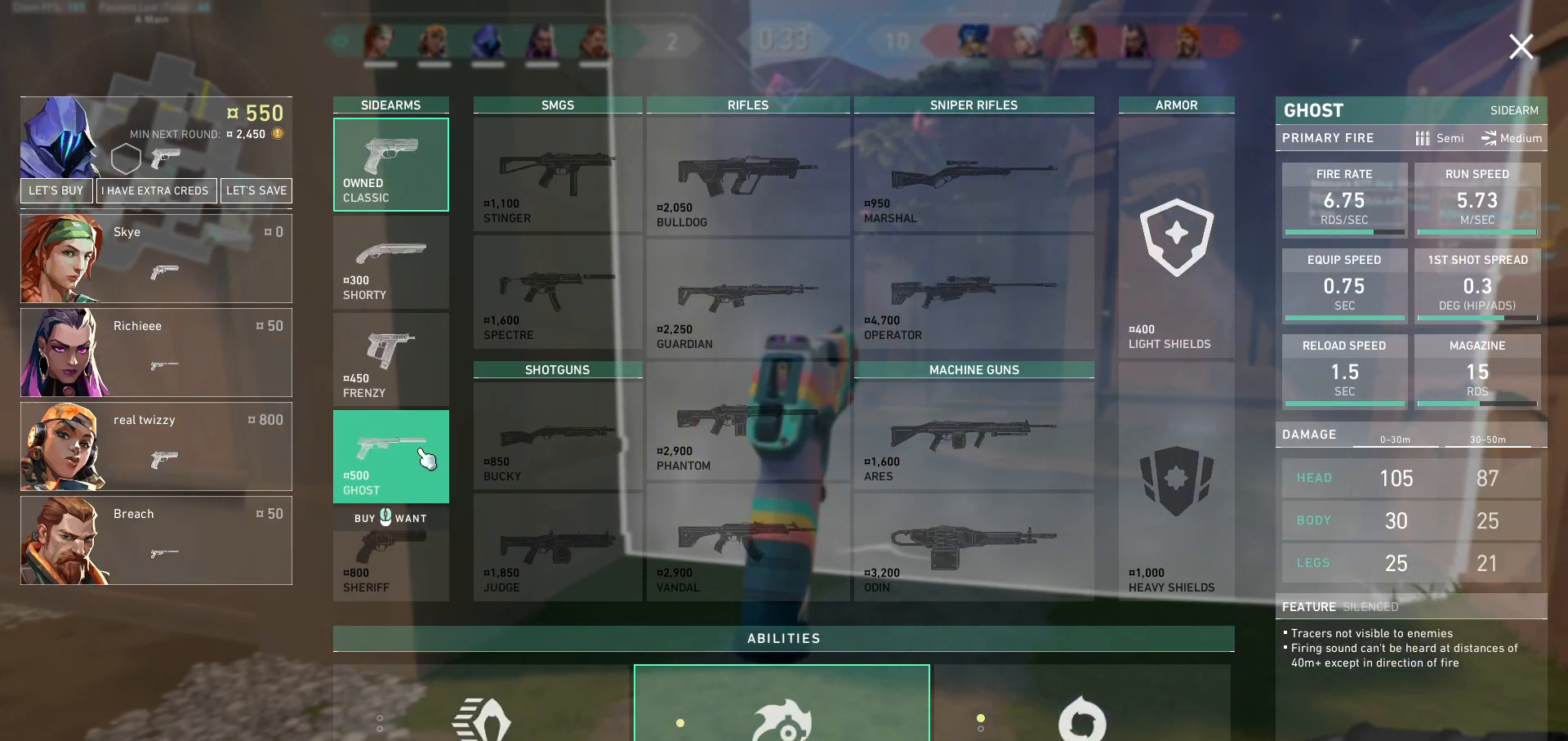
{"keys": [], "mouse": [], "events": []}
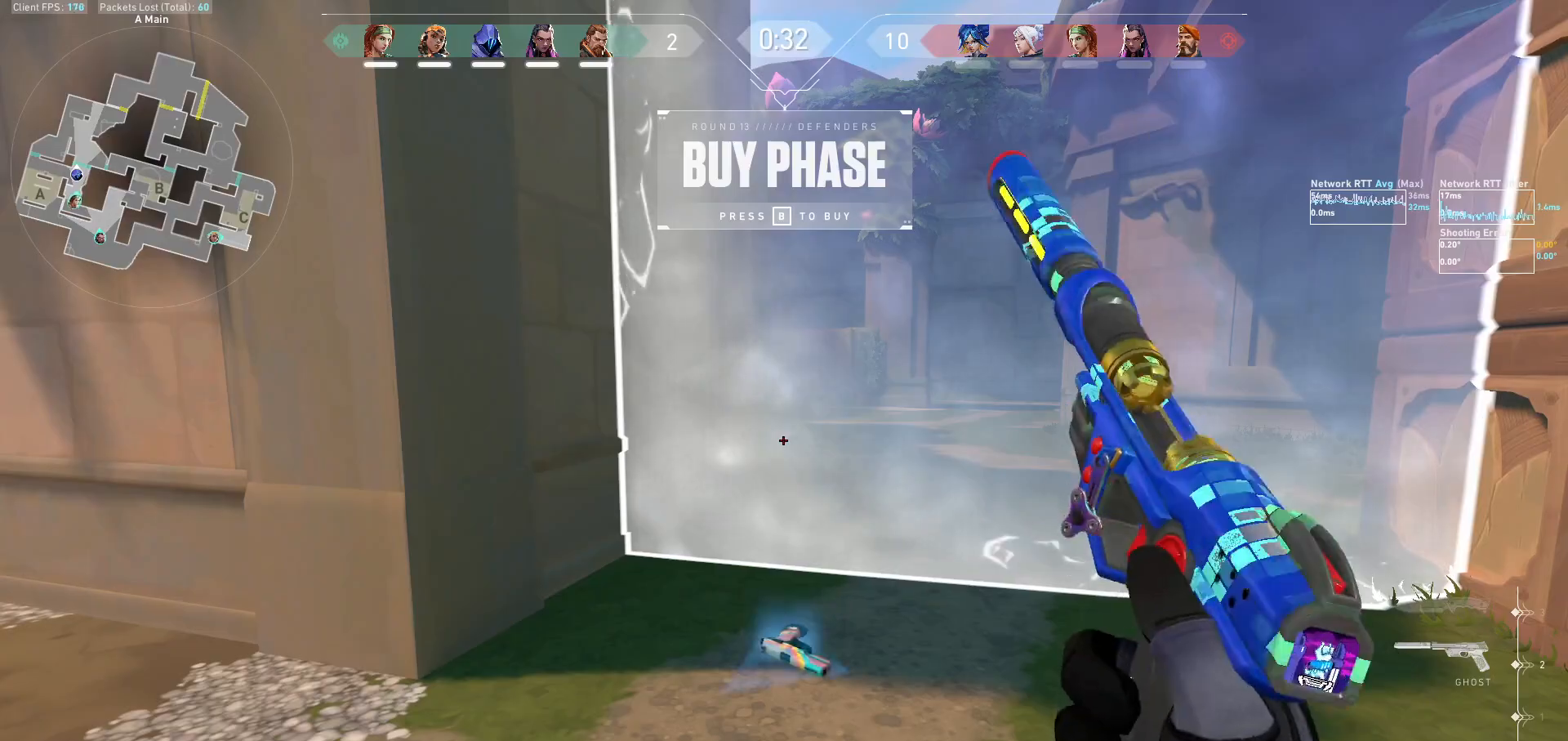
{"keys": ["tab", "w"], "mouse": [], "events": [[100, "w", "down"], [400, "tab", "down"]]}
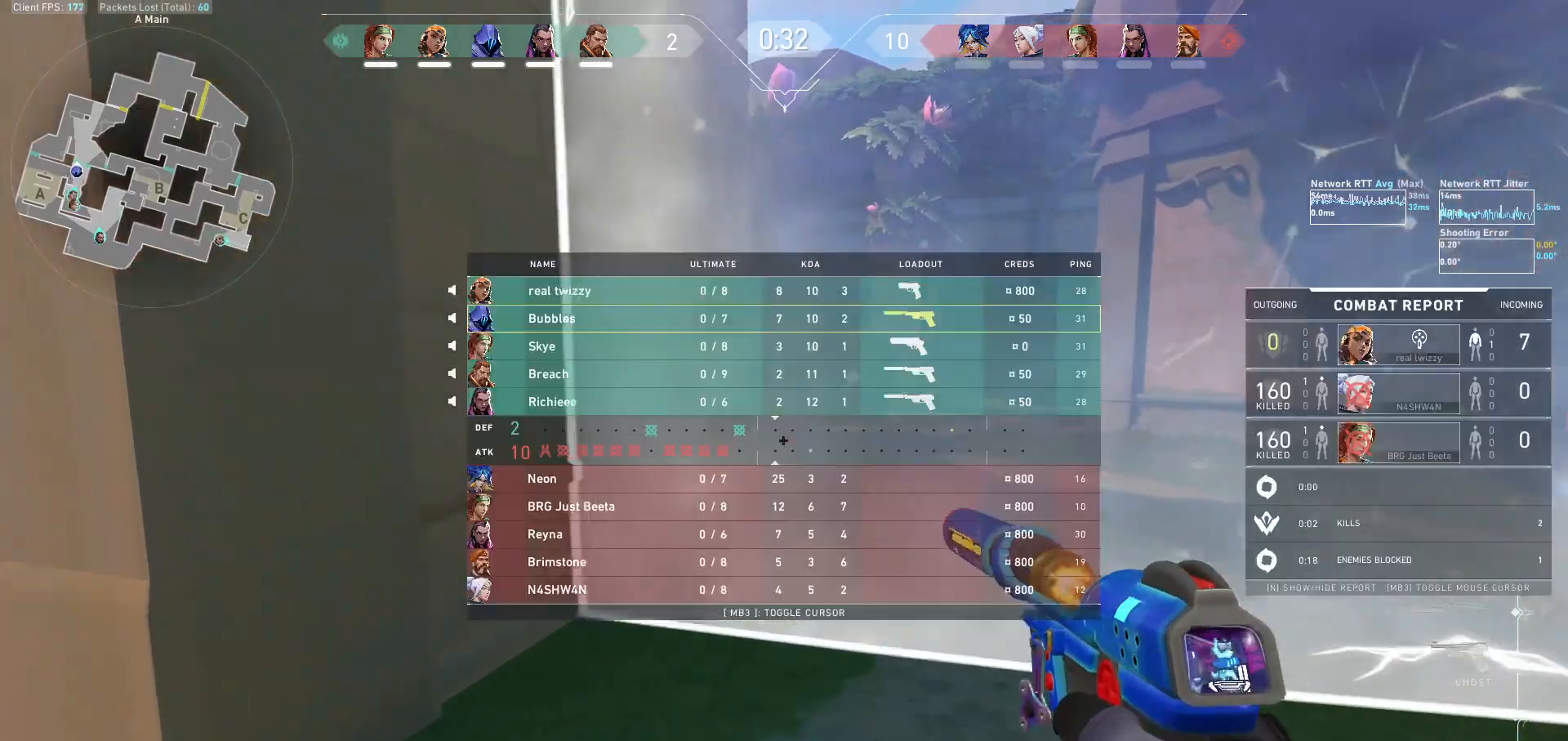
{"keys": ["tab"], "mouse": [], "events": [[133, "w", "up"]]}
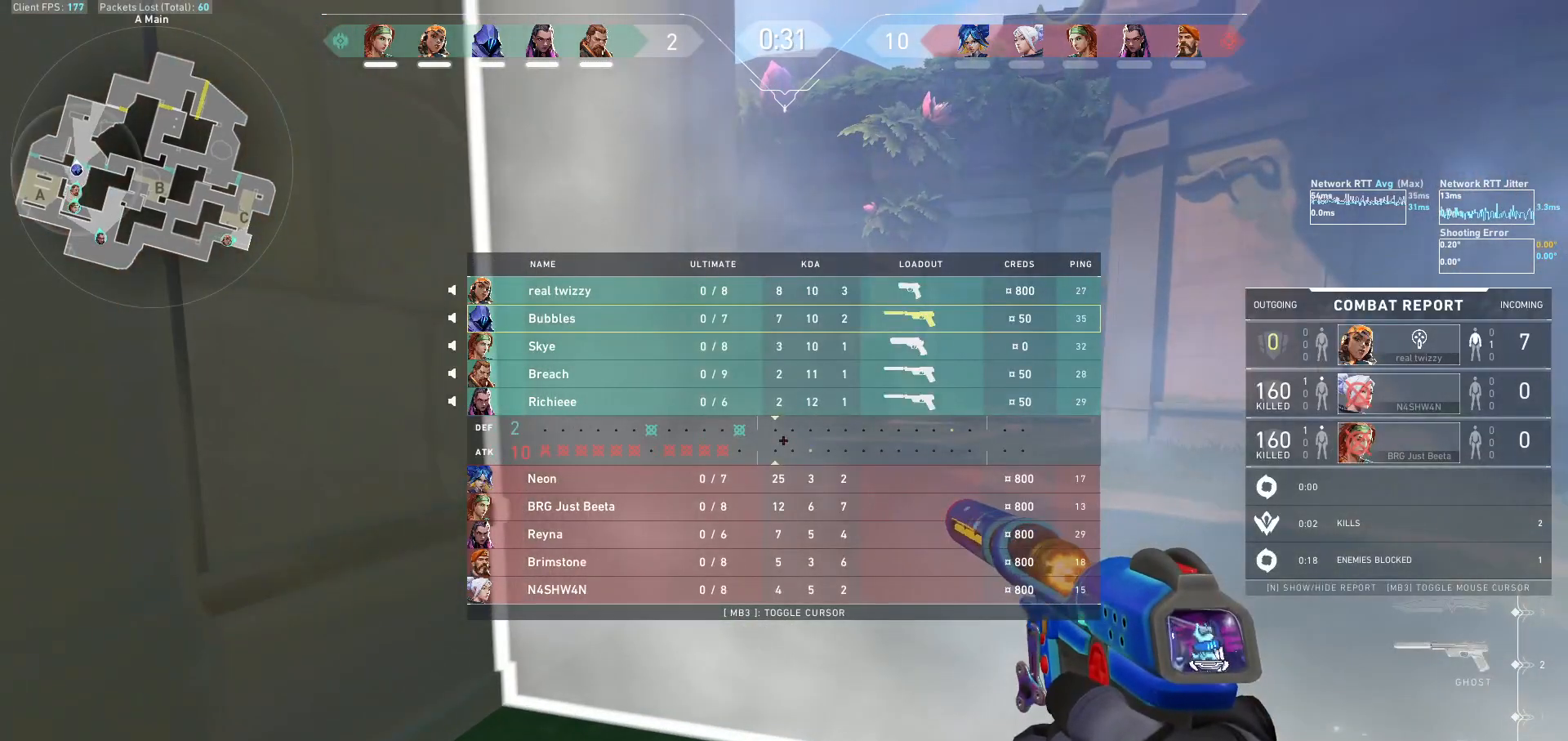
{"keys": ["tab"], "mouse": [], "events": []}
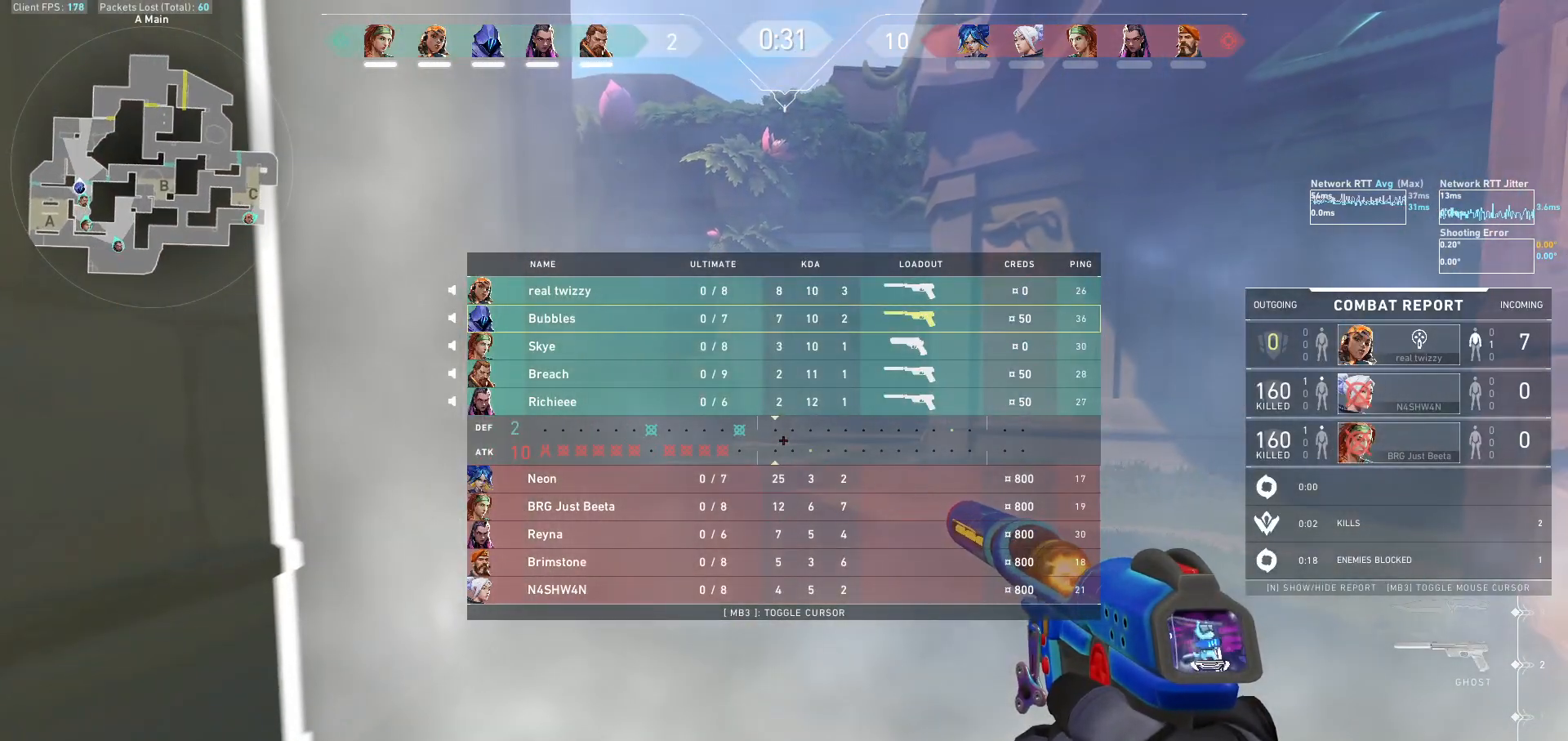
{"keys": ["tab"], "mouse": [], "events": [[67, "w", "down"], [433, "w", "up"]]}
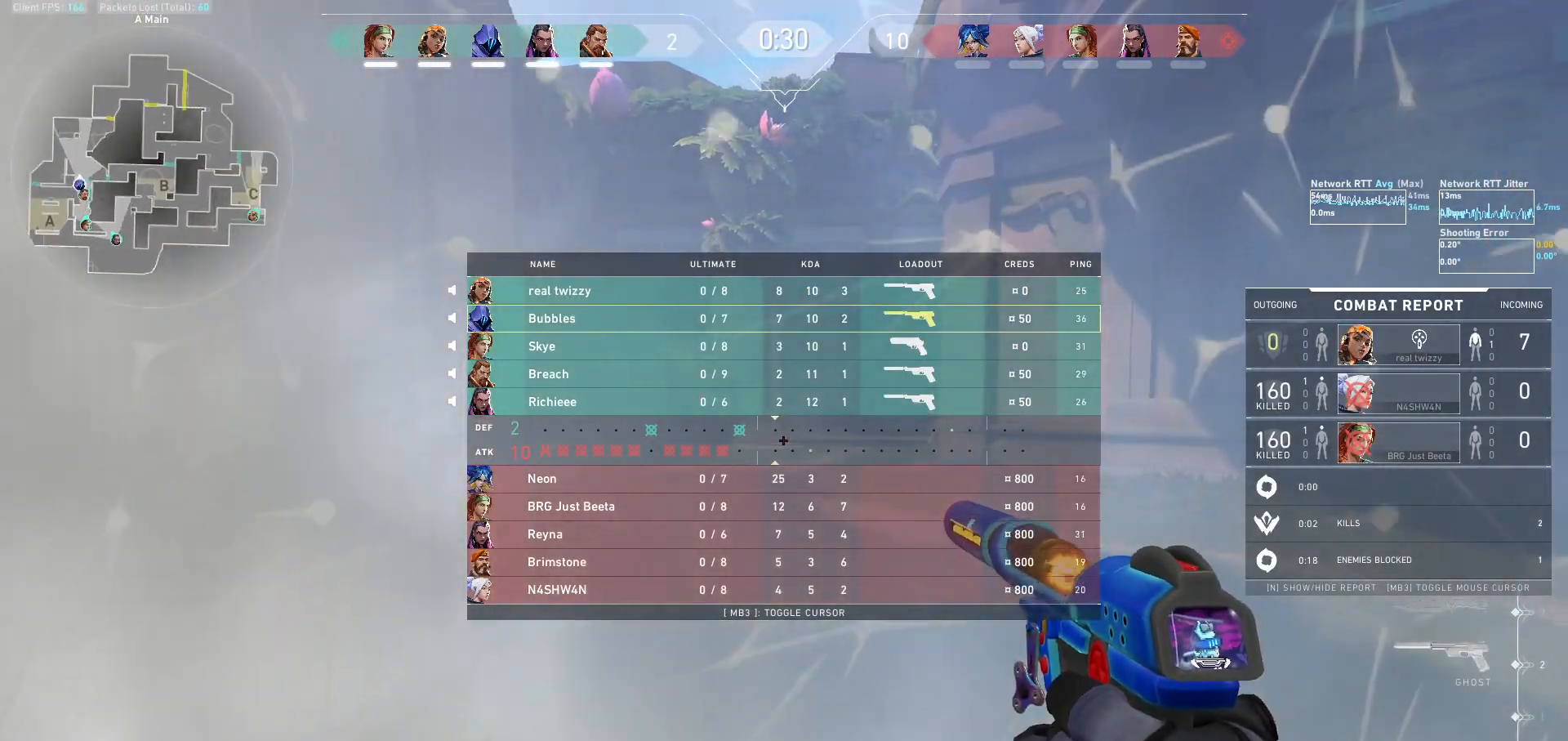
{"keys": ["tab", "w"], "mouse": [], "events": [[133, "w", "down"], [200, "tab", "up"], [467, "tab", "down"]]}
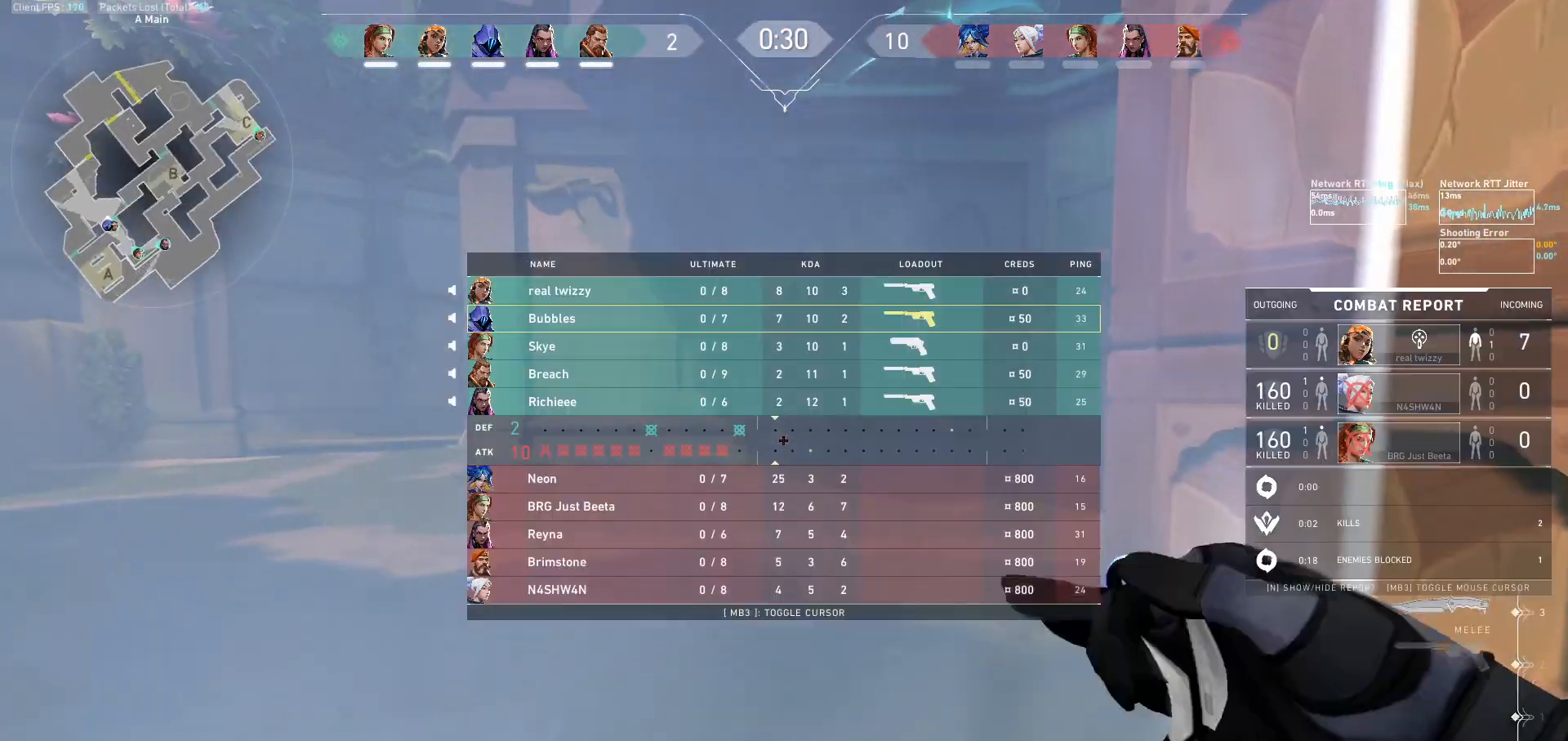
{"keys": ["d", "w"], "mouse": [], "events": [[333, "tab", "up"], [433, "d", "down"]]}
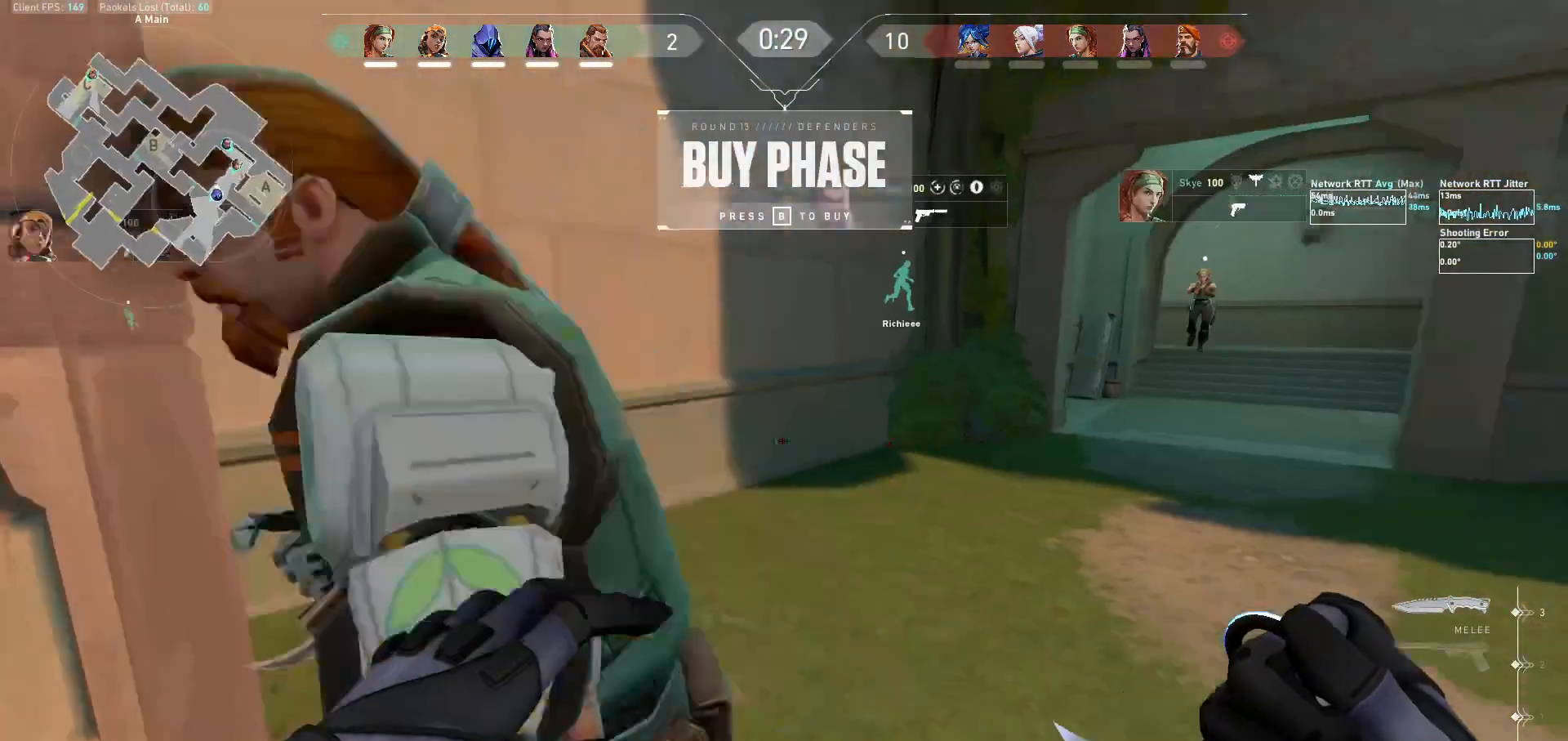
{"keys": ["w"], "mouse": [], "events": [[333, "d", "up"]]}
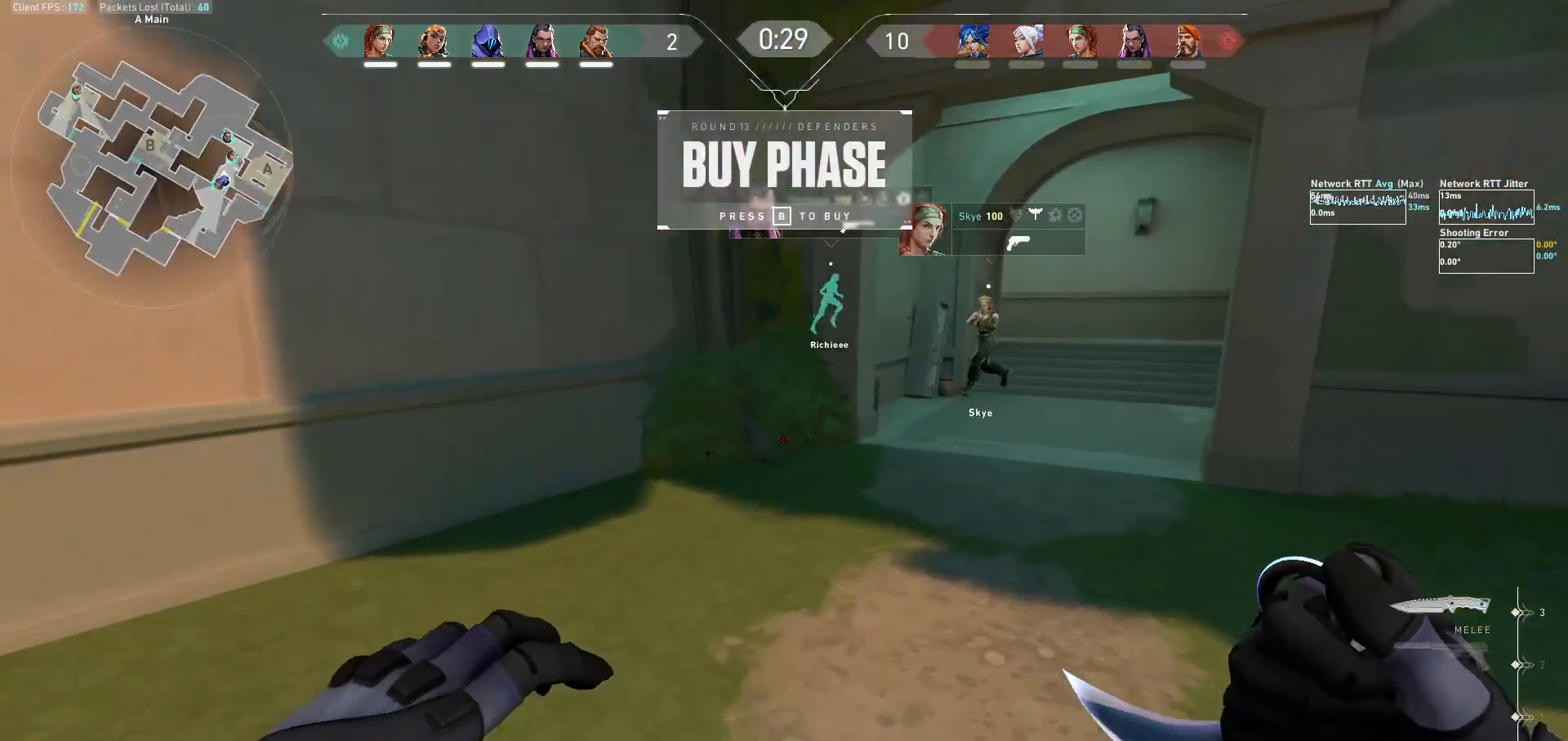
{"keys": ["d"], "mouse": ["mb5"], "events": [[67, "d", "down"], [200, "w", "up"], [267, "mouse_mb5", "down"]]}
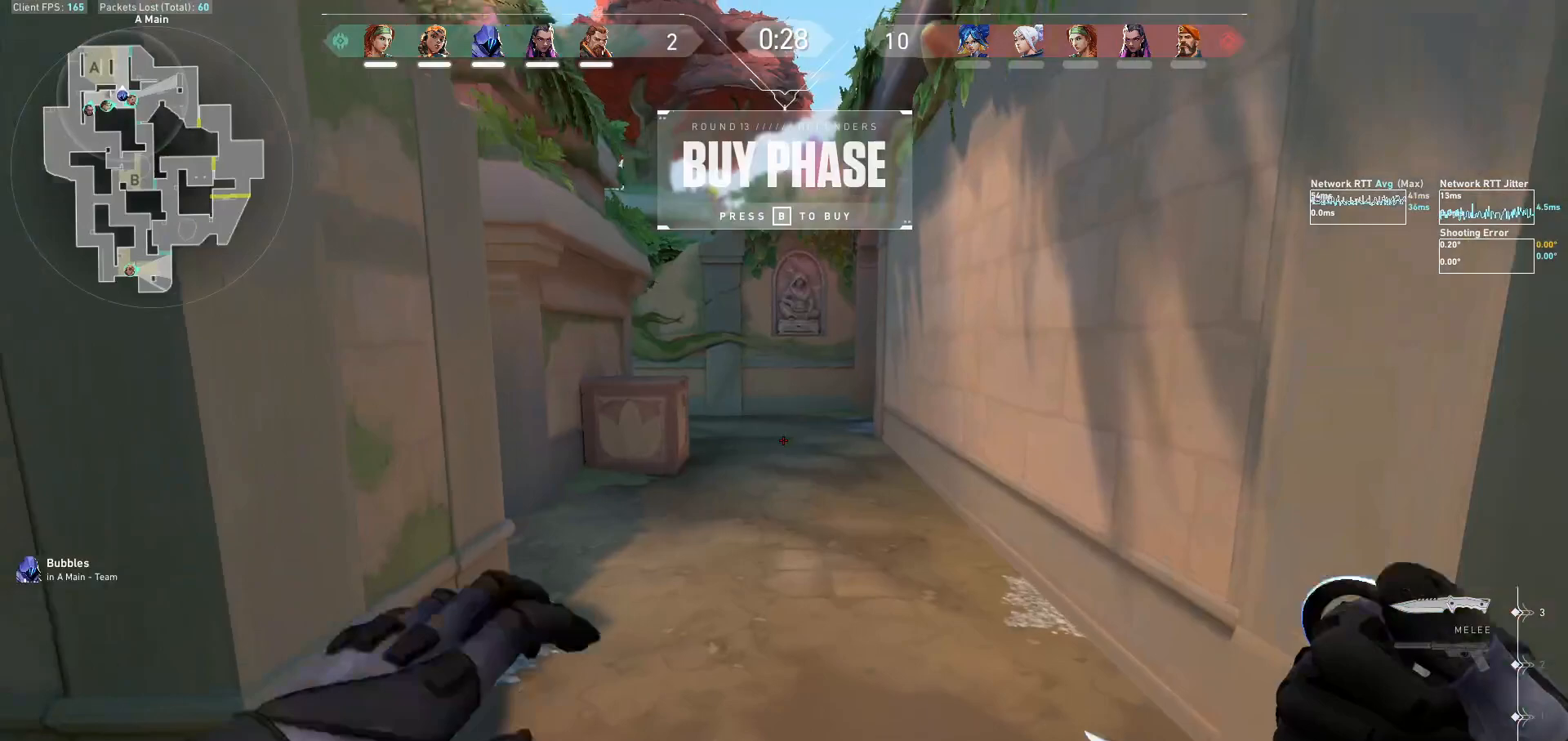
{"keys": ["d", "w"], "mouse": ["mb5"], "events": [[33, "w", "down"], [100, "d", "up"], [333, "d", "down"]]}
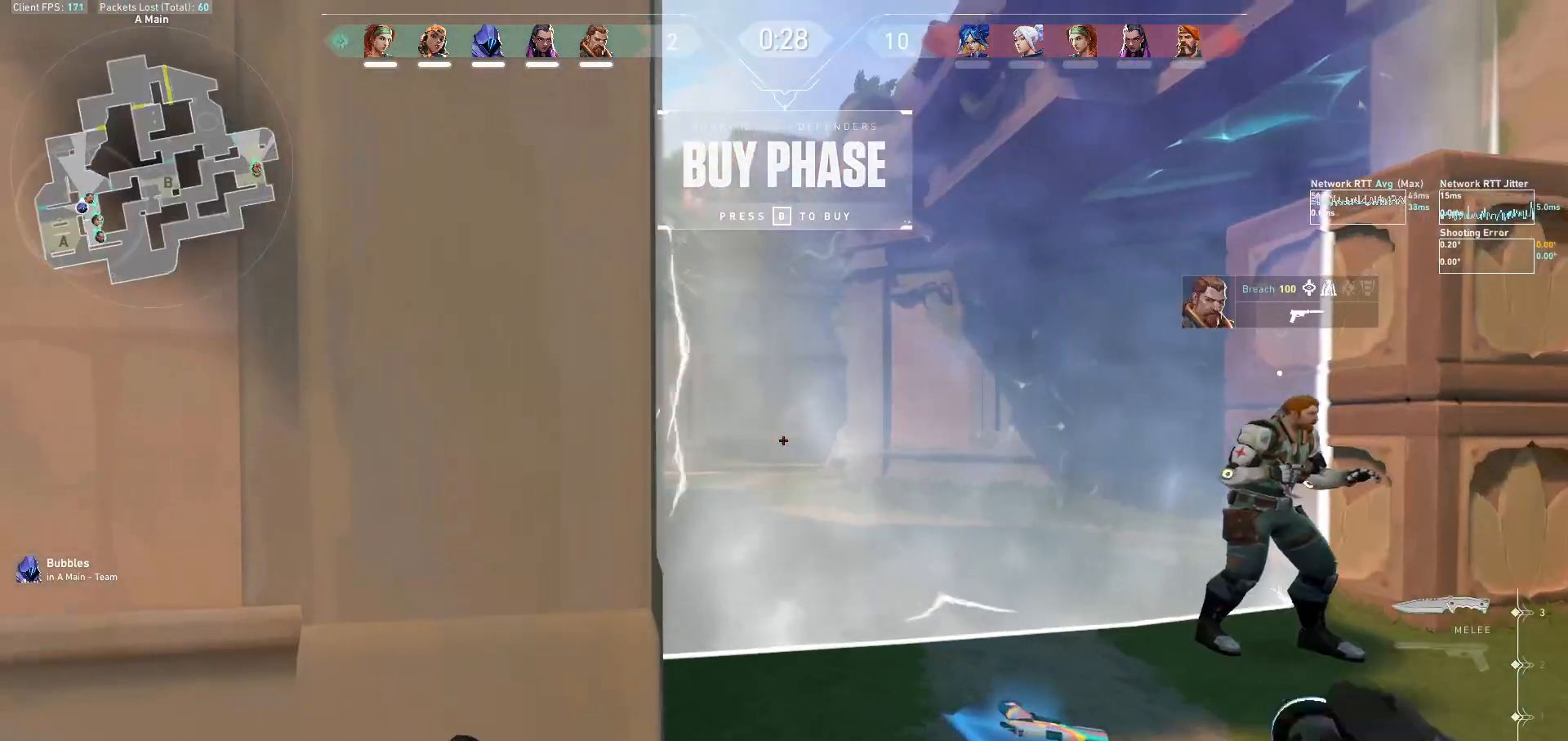
{"keys": ["w"], "mouse": ["mb5"], "events": [[433, "d", "up"]]}
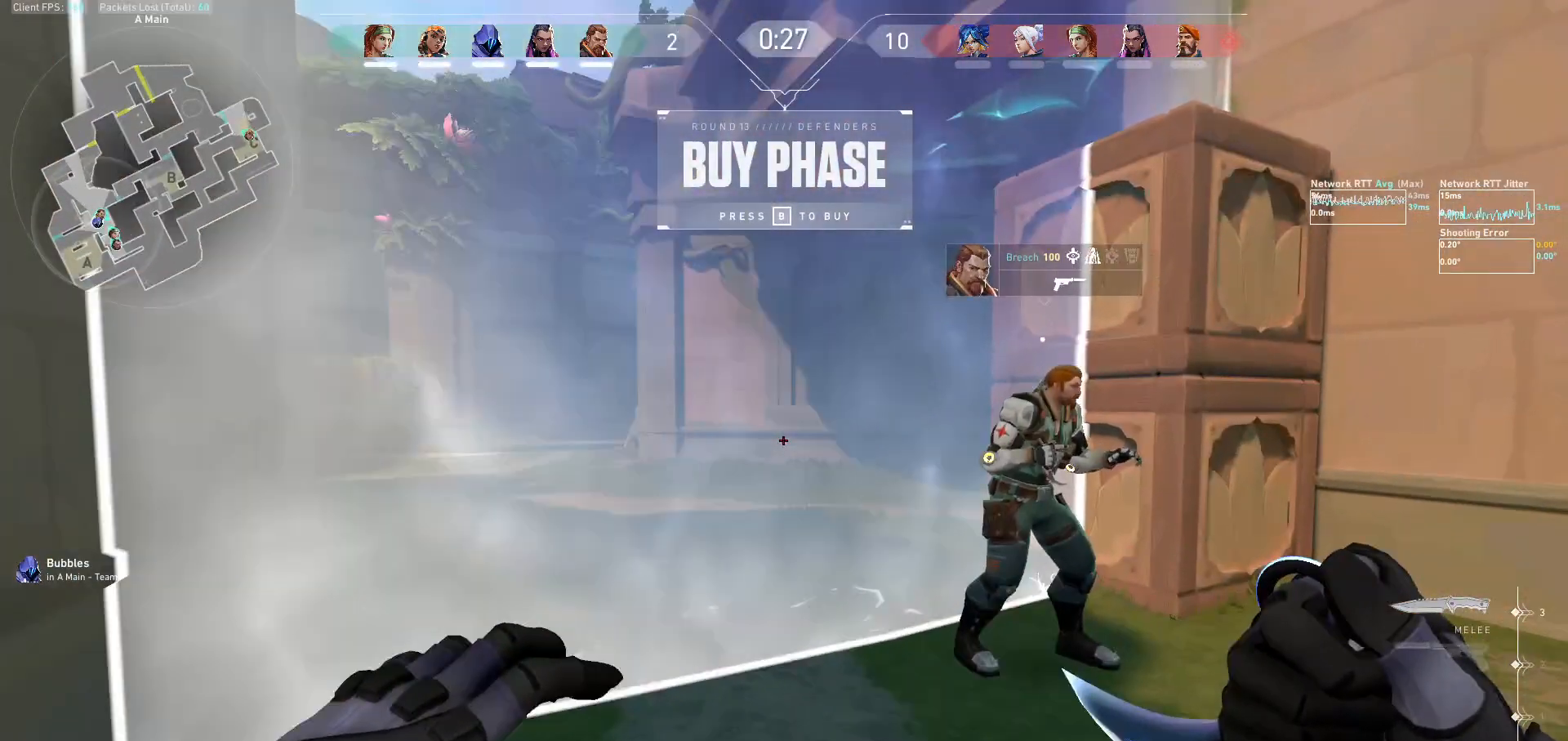
{"keys": [], "mouse": ["mb5"], "events": [[33, "space", "down"], [100, "space", "up"], [200, "w", "up"], [433, "space", "down"], [467, "space", "up"]]}
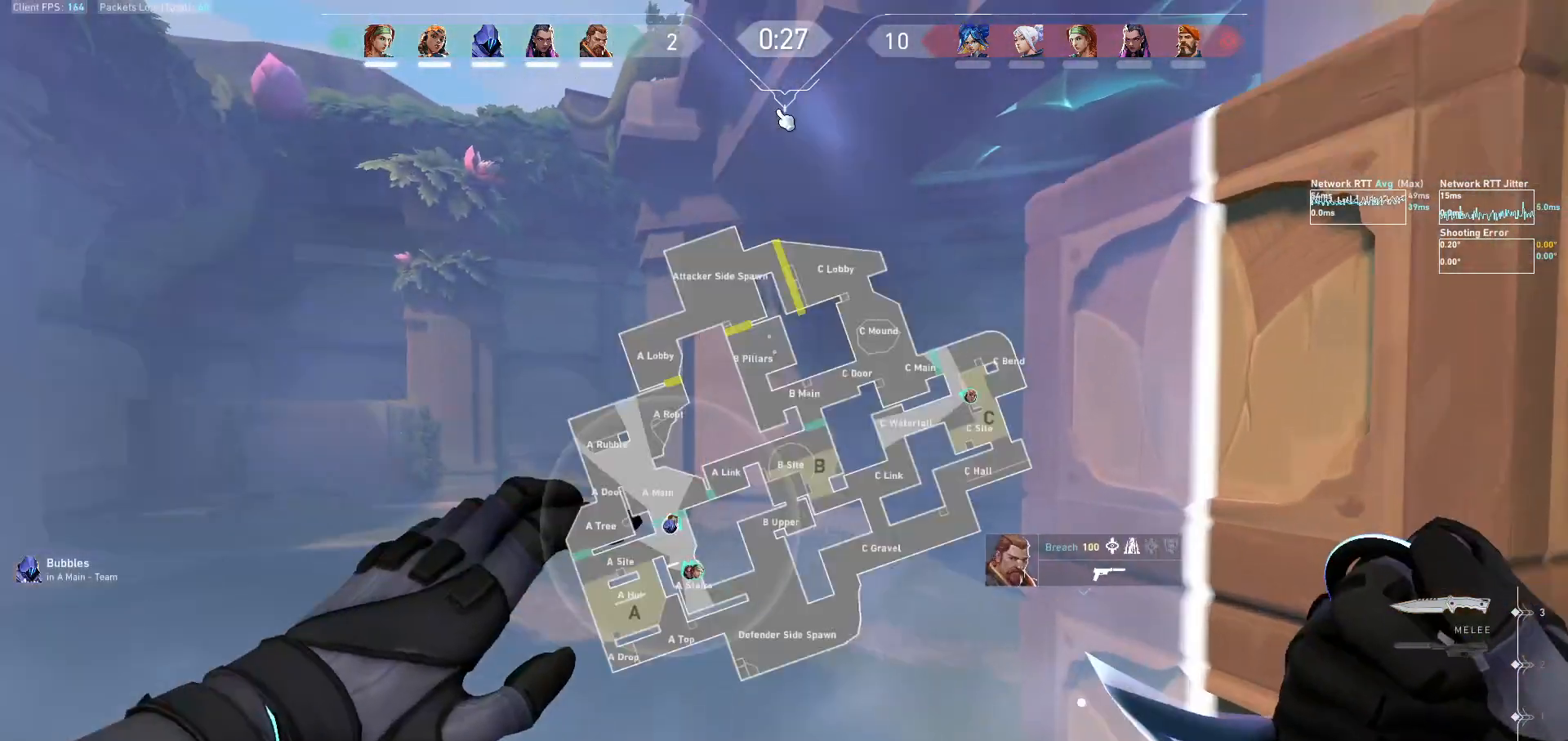
{"keys": [], "mouse": ["mb5"], "events": []}
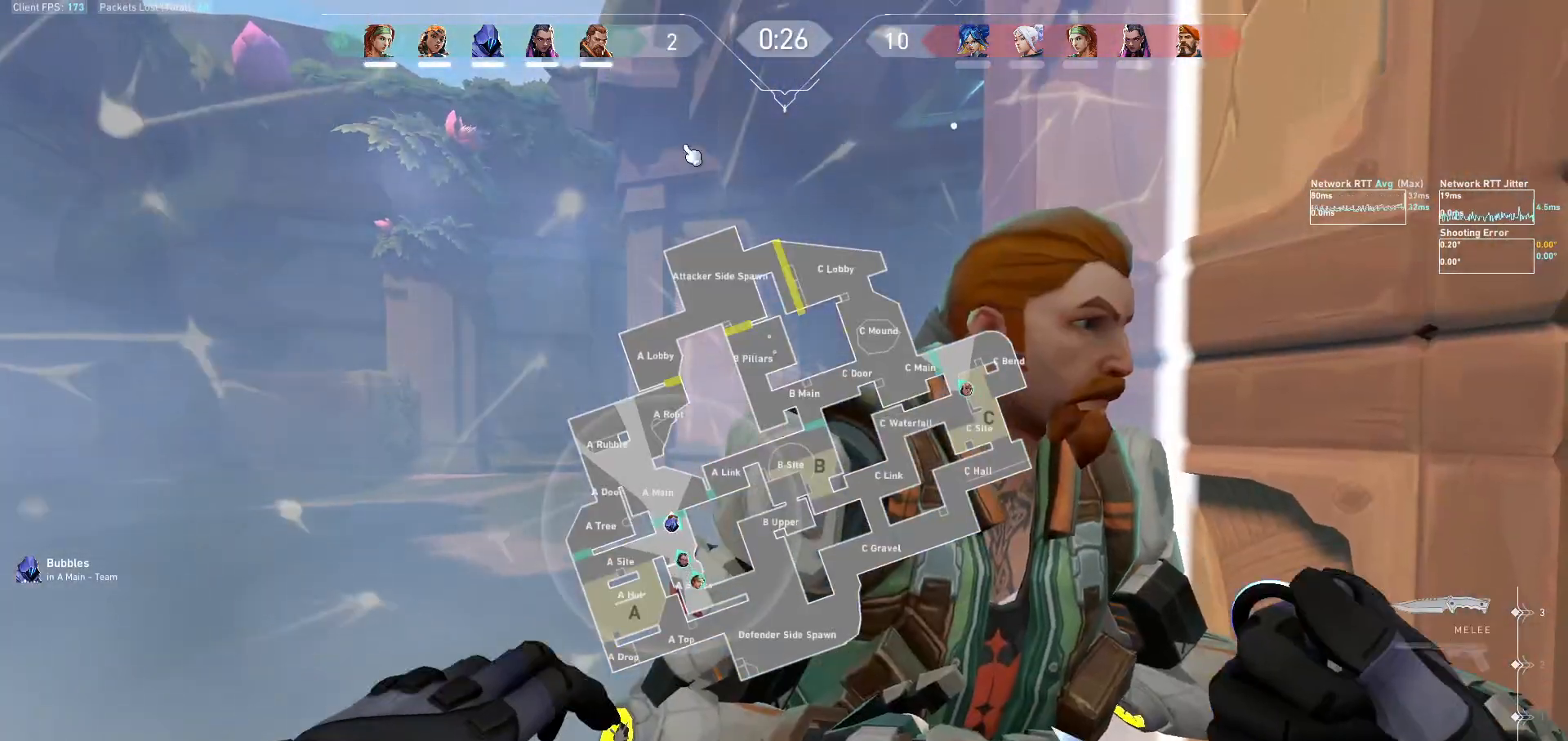
{"keys": [], "mouse": ["mb5"], "events": []}
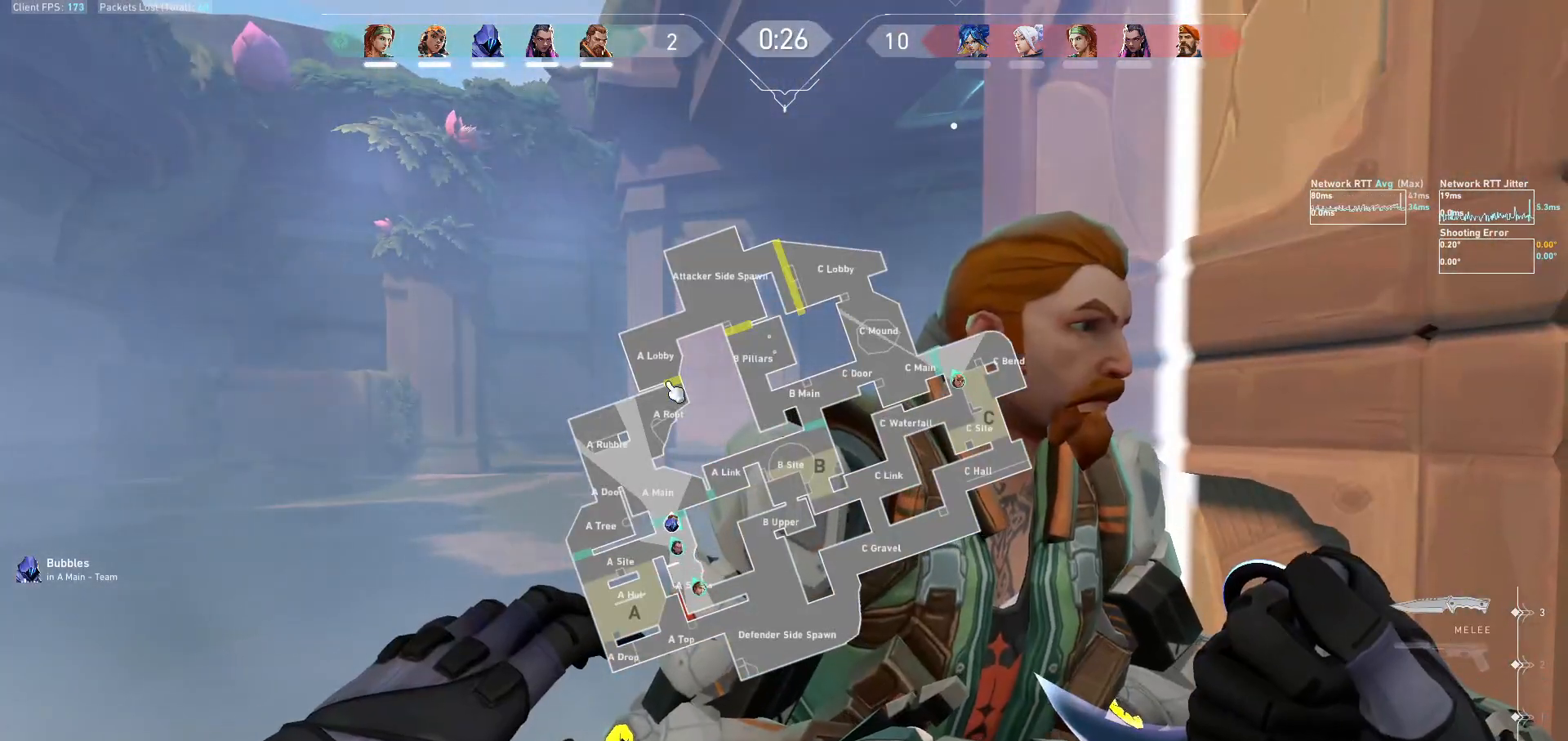
{"keys": [], "mouse": ["left", "mb5"], "events": [[367, "mouse_left", "down"], [433, "mouse_left", "up"], [500, "mouse_left", "down"]]}
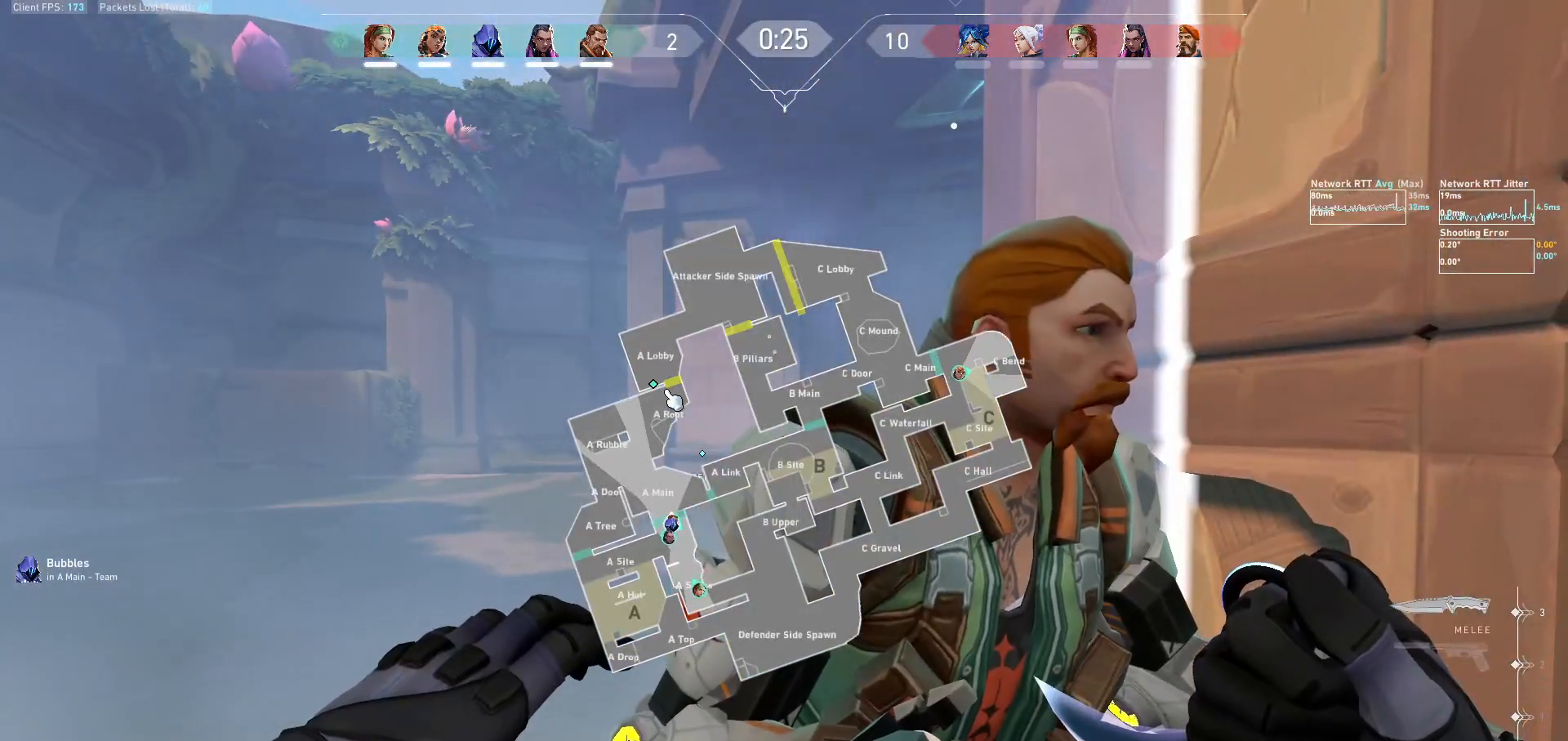
{"keys": ["w"], "mouse": ["mb5"], "events": [[100, "mouse_left", "up"], [133, "mouse_left", "down"], [233, "mouse_left", "up"], [233, "w", "down"]]}
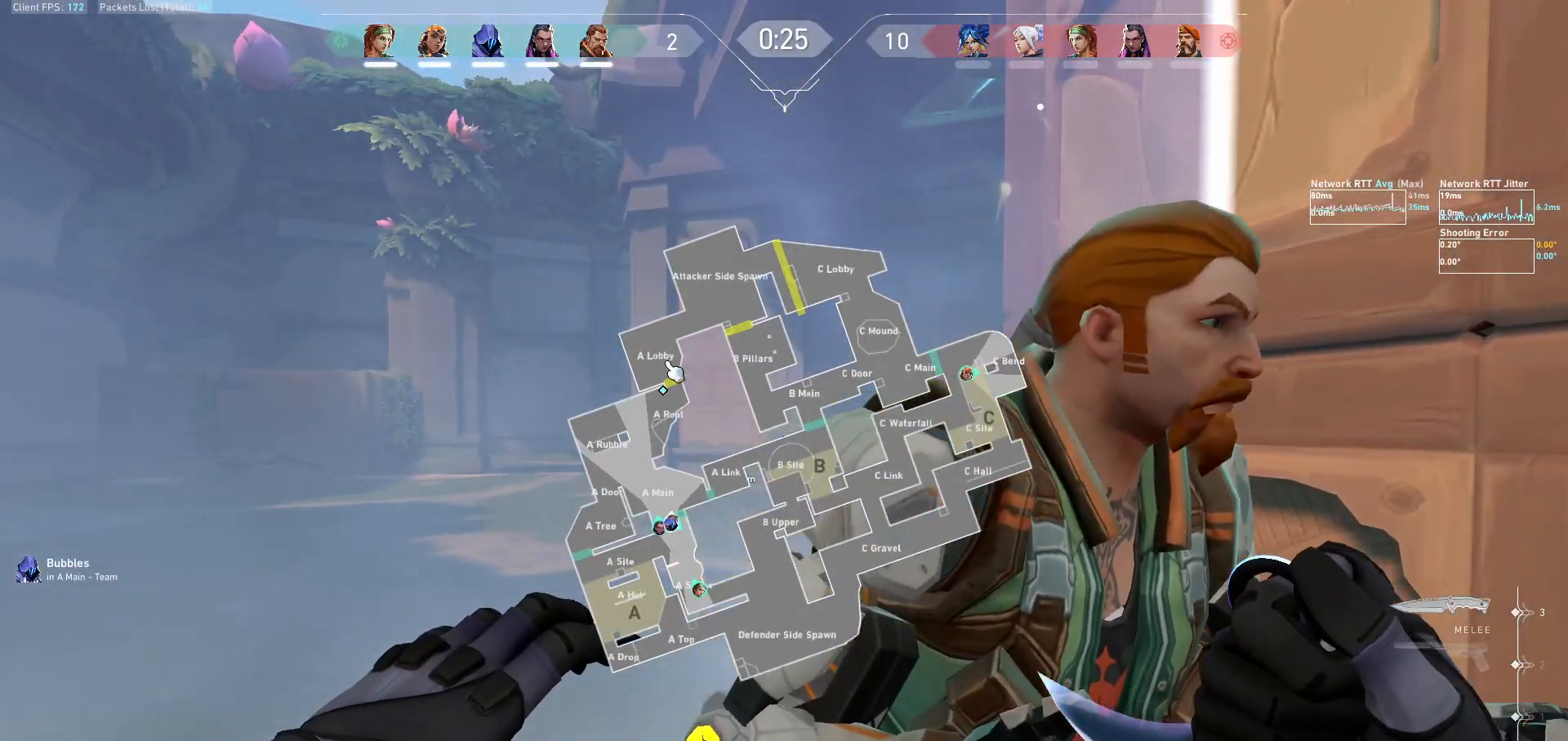
{"keys": ["w"], "mouse": ["mb5"], "events": [[100, "w", "up"], [400, "w", "down"], [433, "s", "down"], [500, "s", "up"]]}
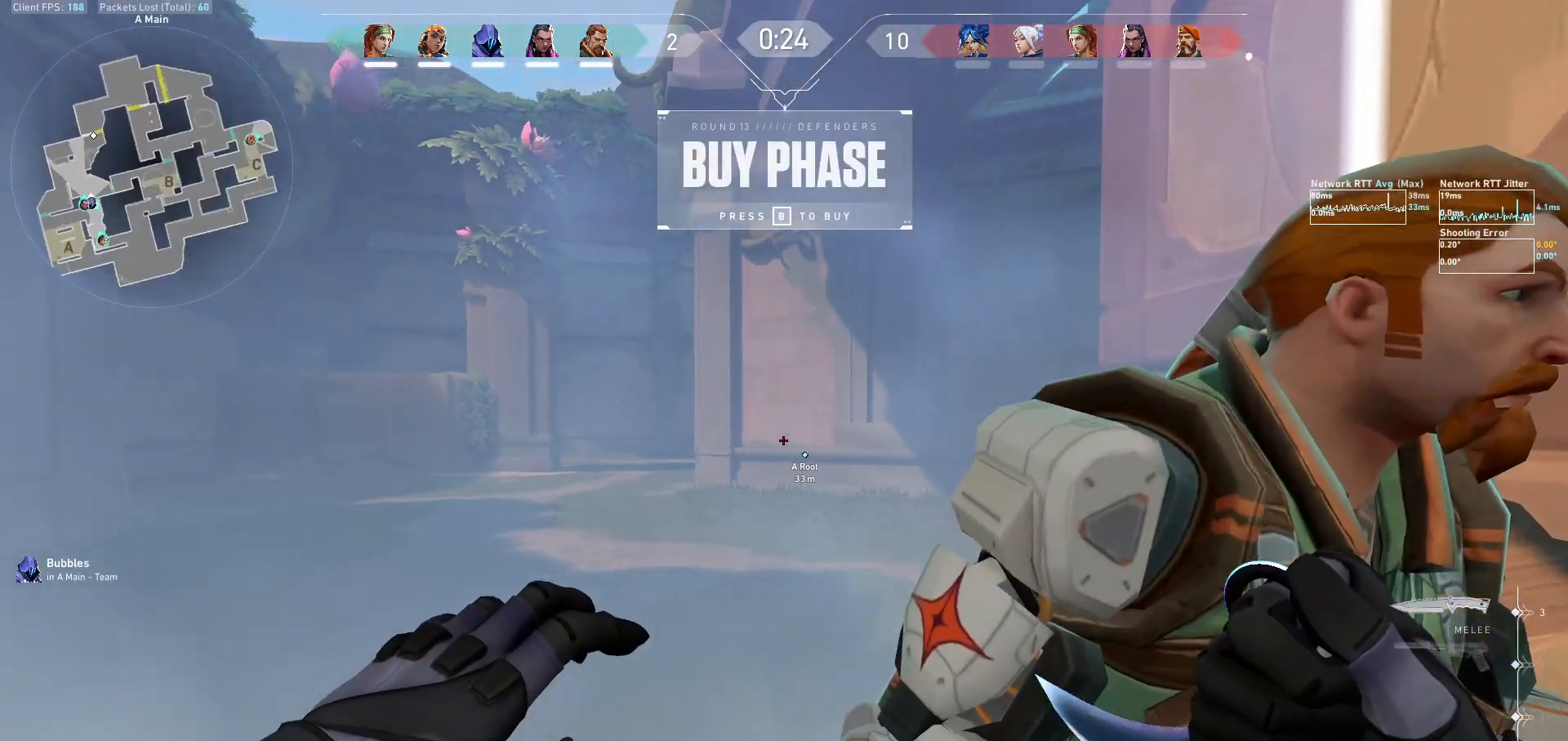
{"keys": ["d"], "mouse": ["mb5"], "events": [[367, "d", "down"], [433, "w", "up"]]}
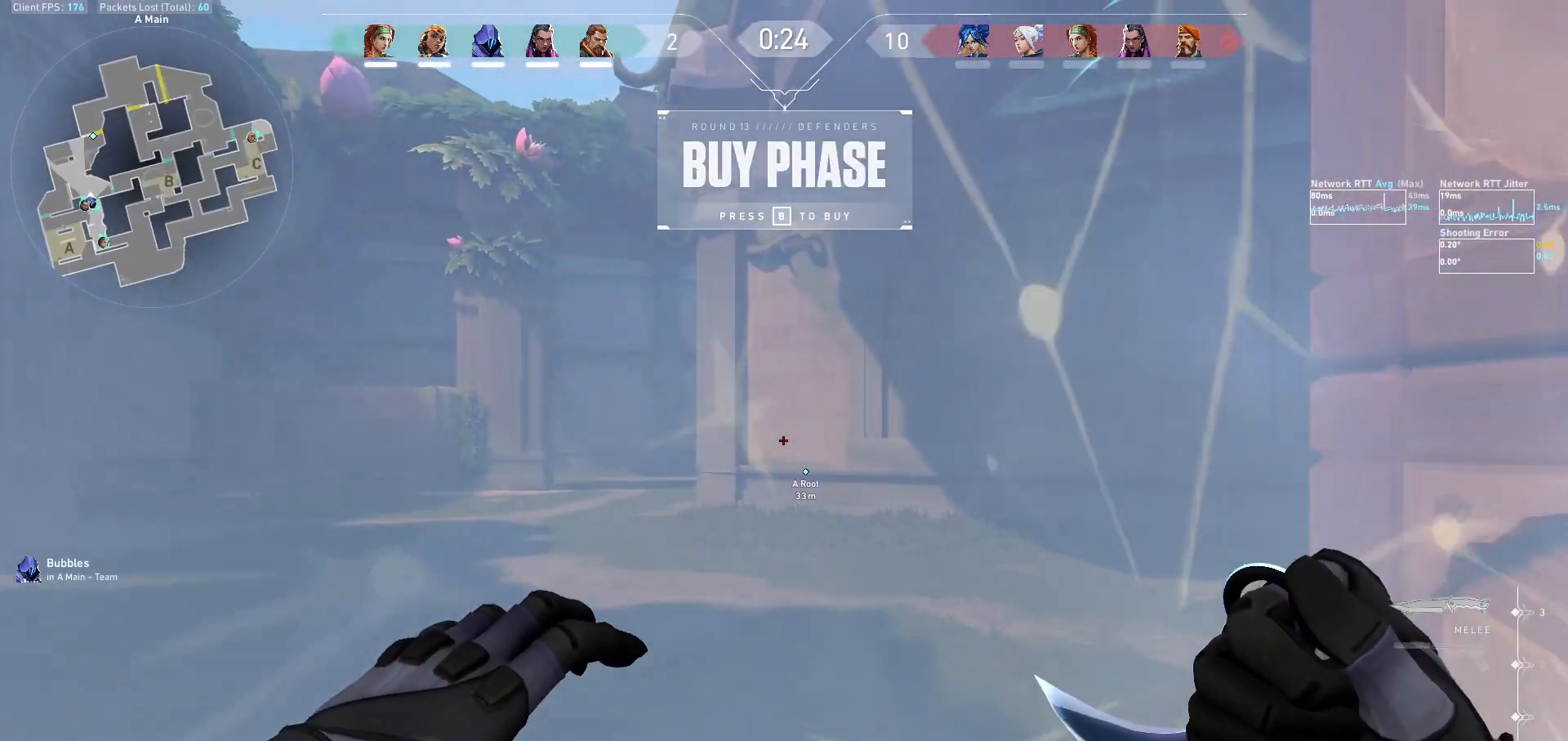
{"keys": [], "mouse": ["left", "mb5"], "events": [[33, "w", "down"], [67, "d", "up"], [167, "e", "down"], [233, "w", "up"], [267, "e", "up"], [267, "mouse_left", "down"]]}
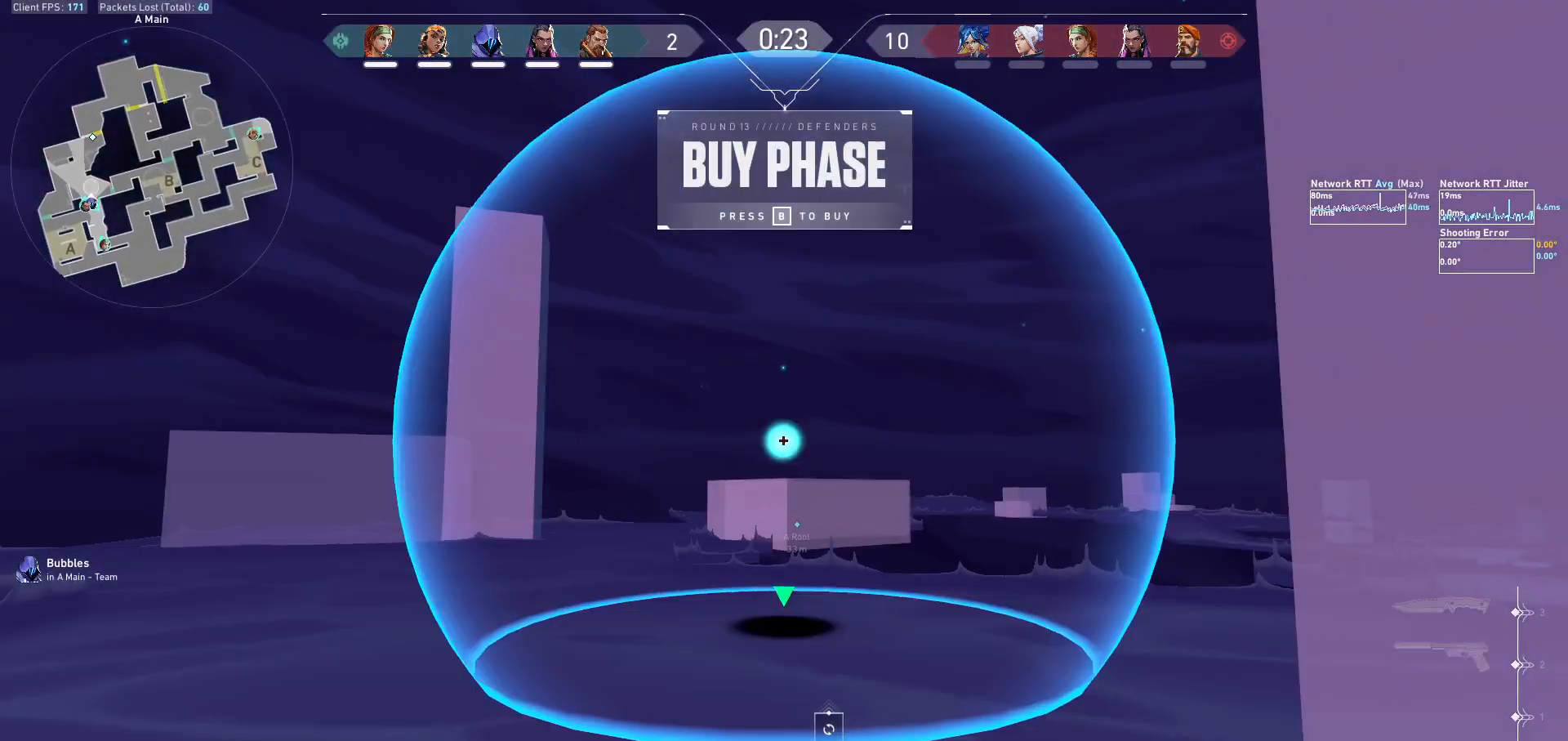
{"keys": [], "mouse": ["left", "mb5"], "events": []}
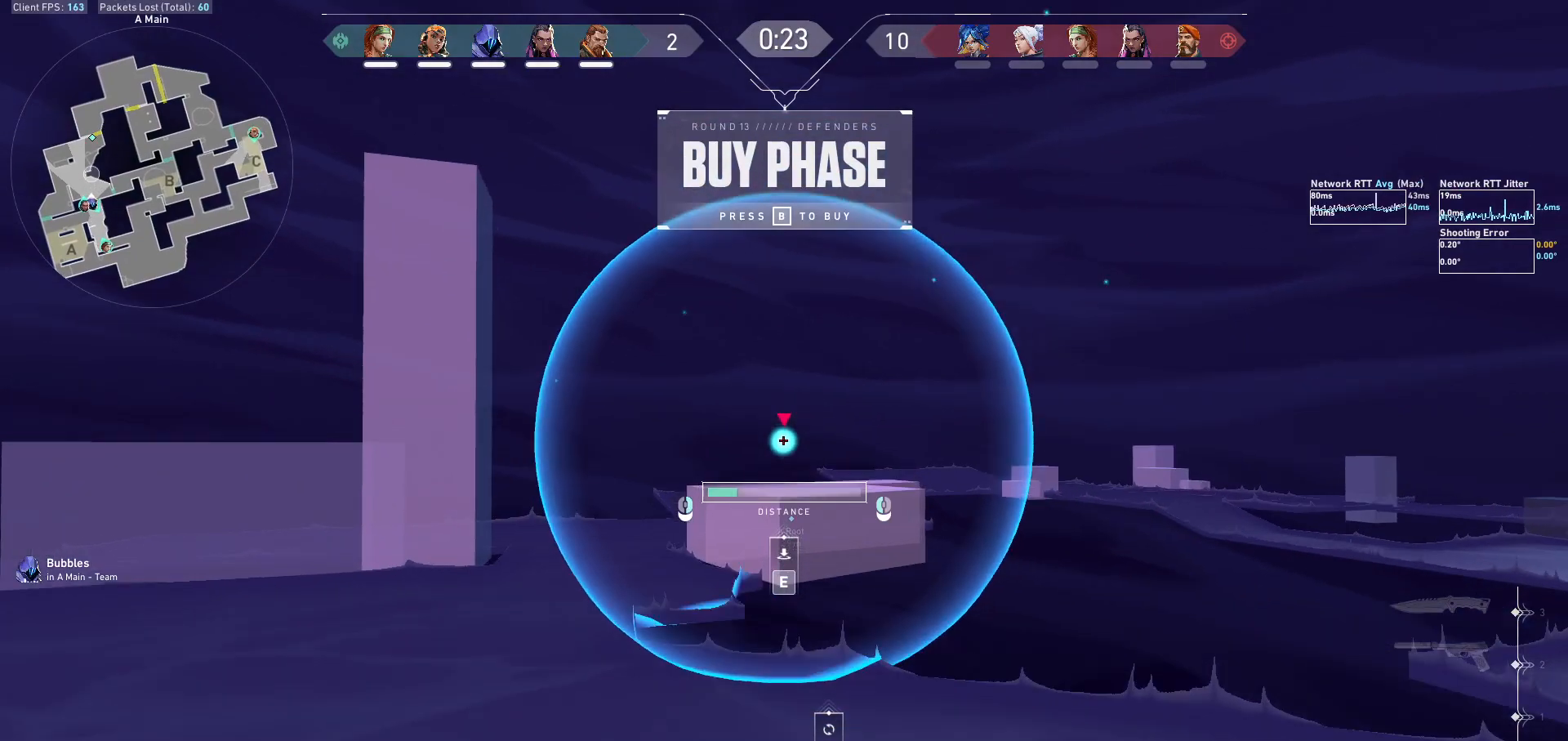
{"keys": [], "mouse": ["left", "mb5"], "events": []}
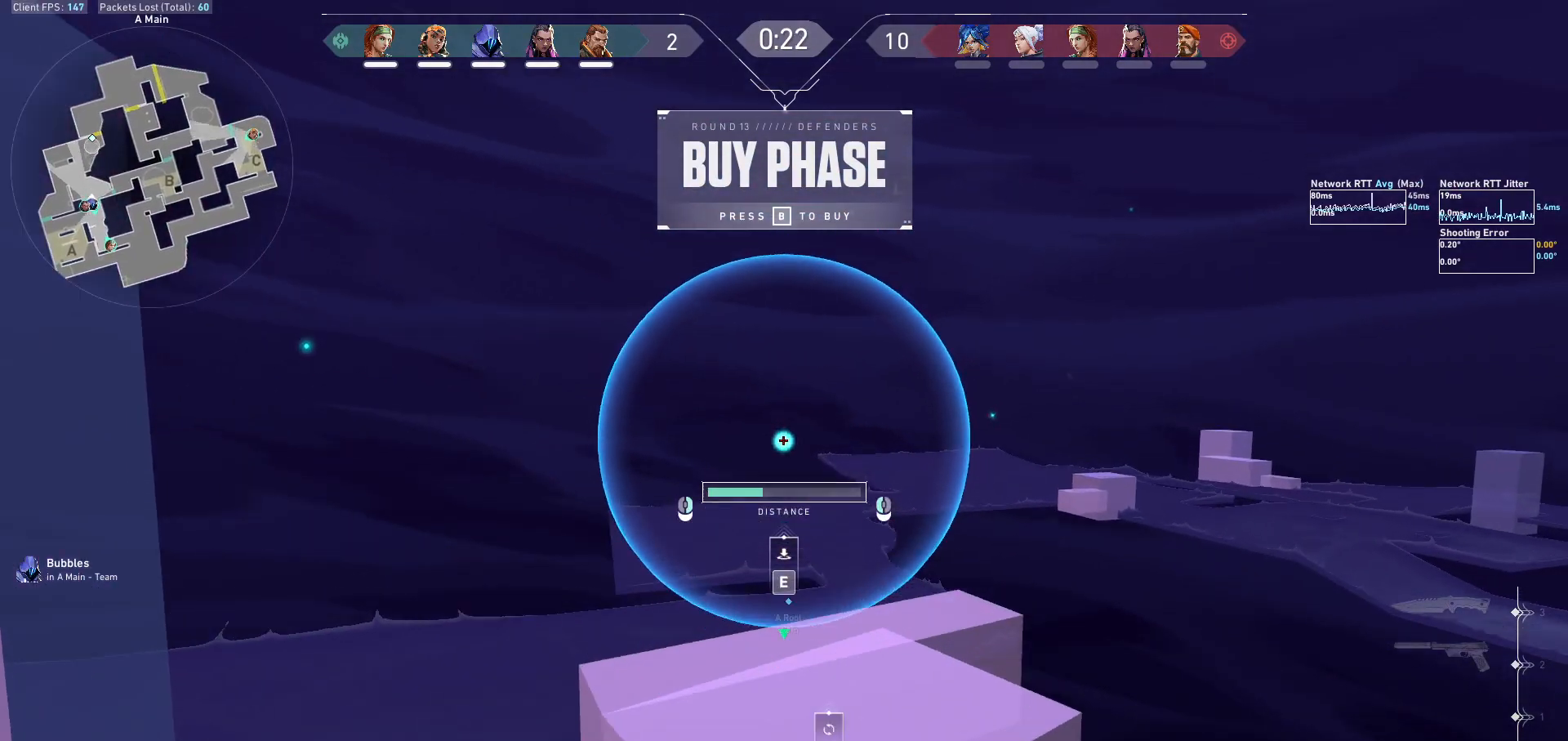
{"keys": [], "mouse": ["mb5"], "events": [[100, "mouse_left", "up"], [267, "mouse_left", "down"], [367, "mouse_left", "up"]]}
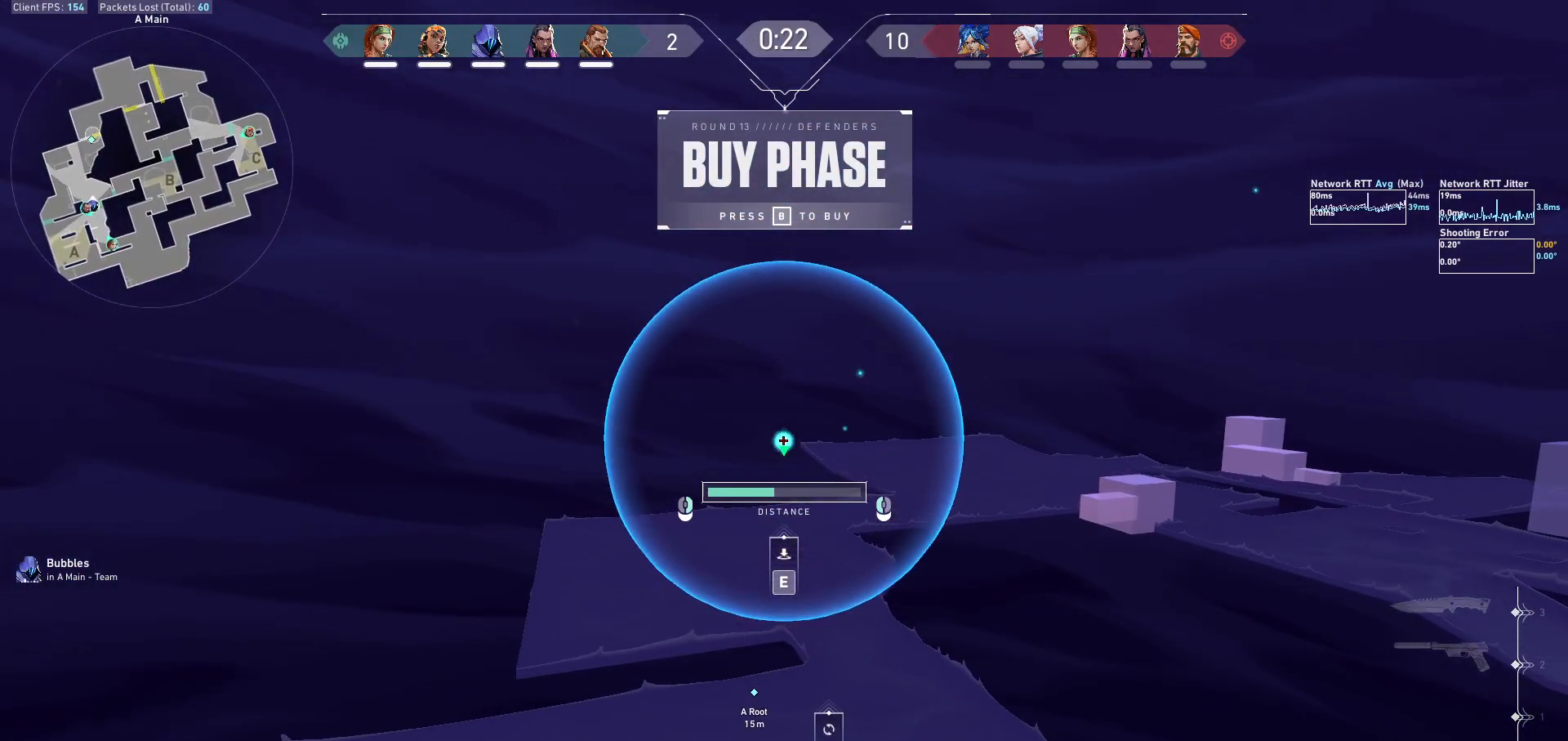
{"keys": [], "mouse": ["mb5"], "events": []}
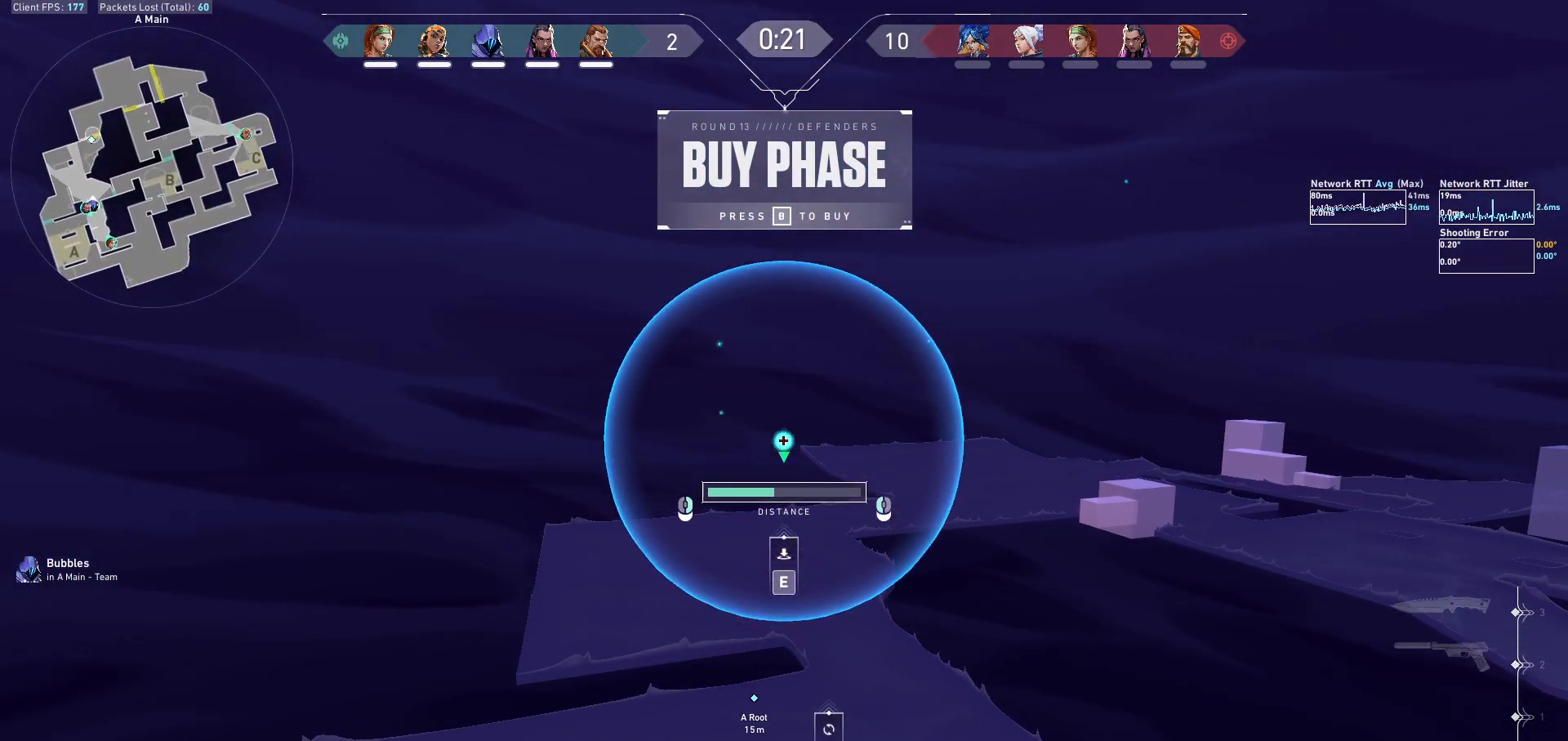
{"keys": [], "mouse": ["mb5"], "events": []}
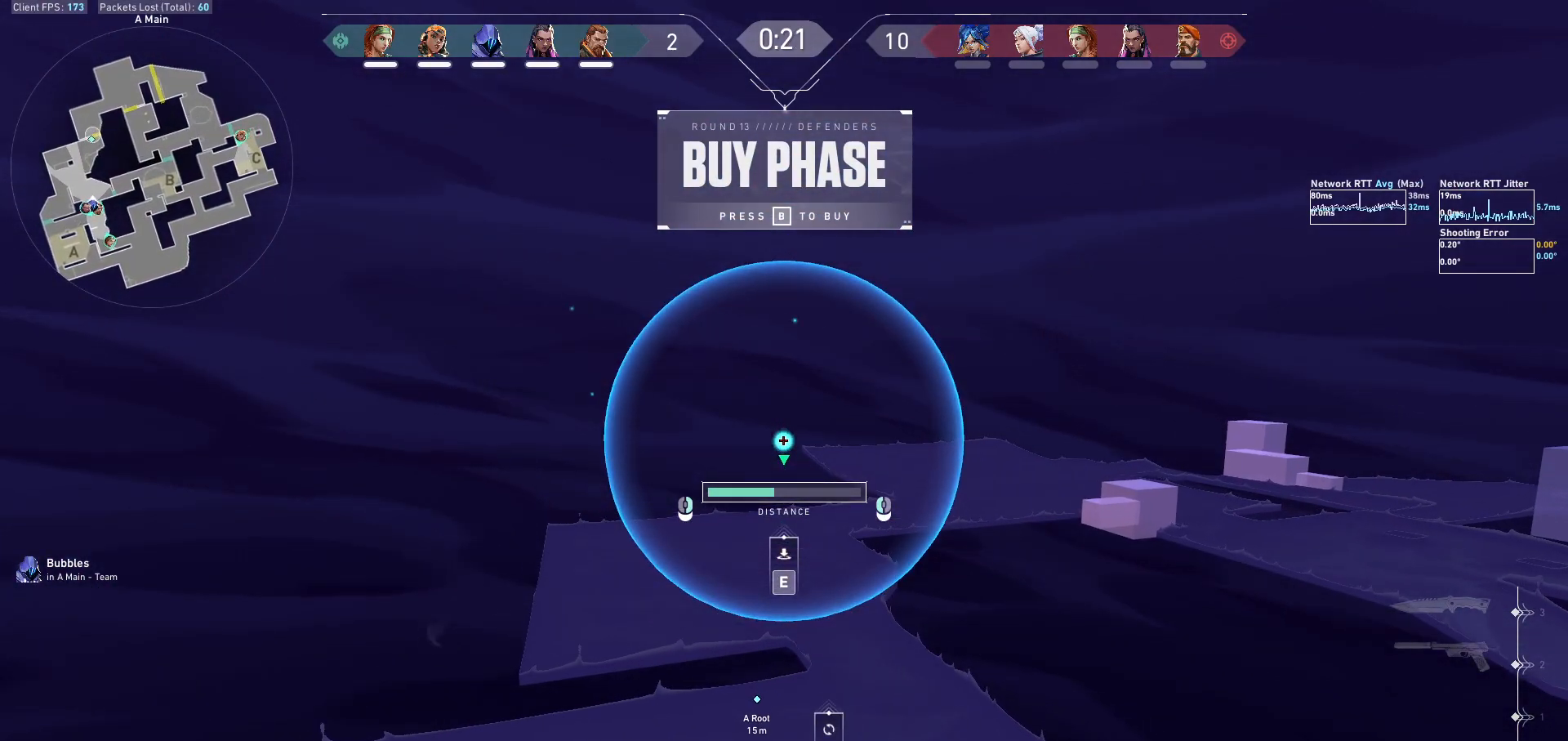
{"keys": [], "mouse": [], "events": [[167, "mouse_mb5", "up"]]}